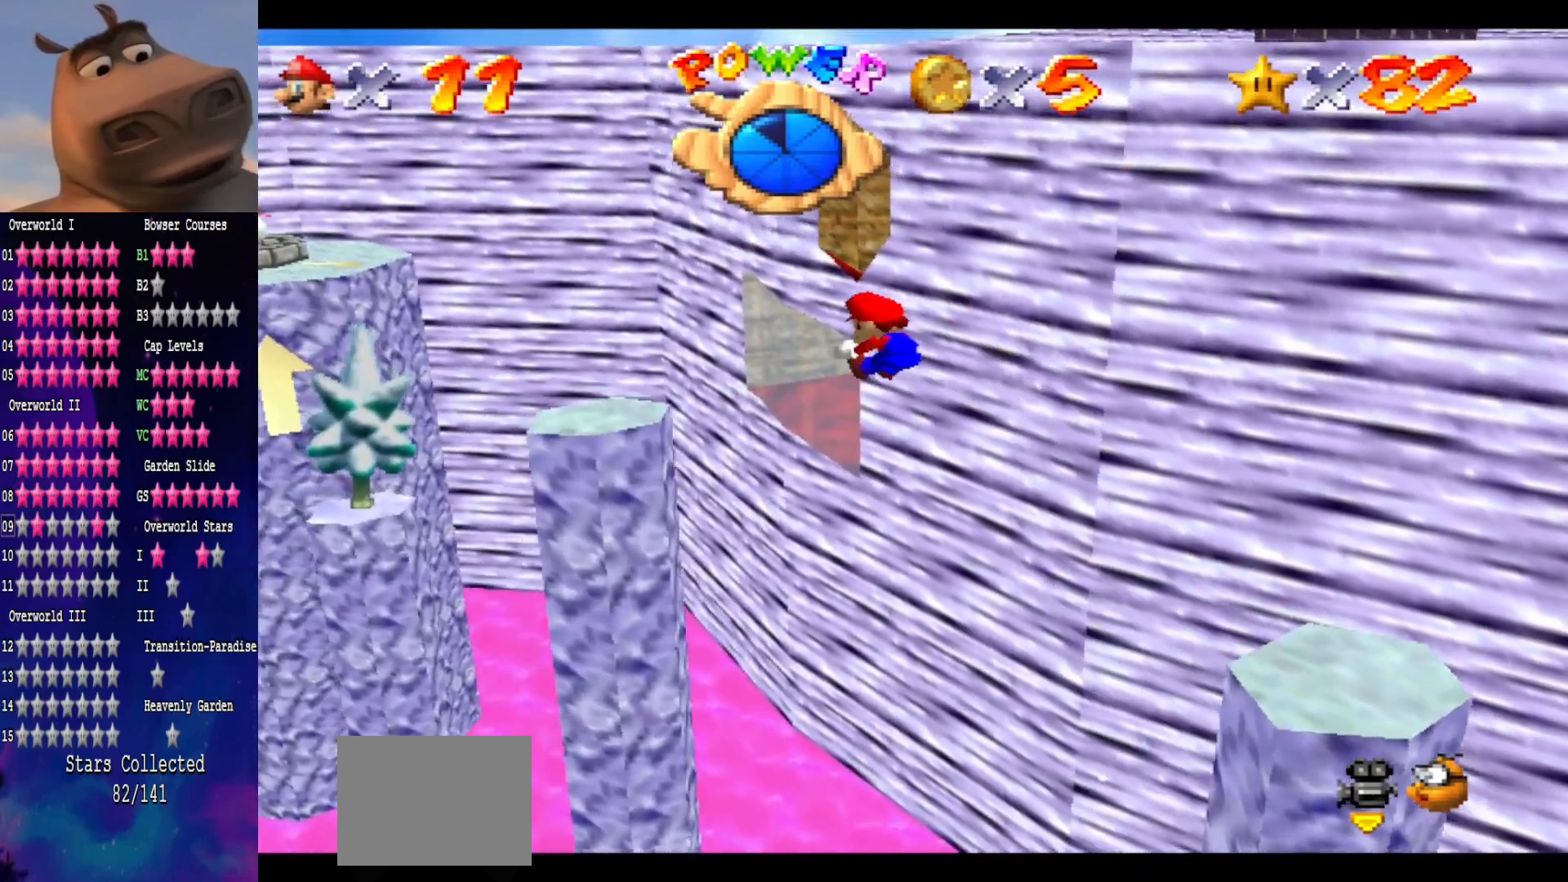
Gameplay with a controller (Xbox layout); each line is a JSON object with the inputs held at the frame after it. "events" lists button and stick changes between this image and that frame as [ms after this image, input, new state], when the widget could be followed in between.
{"buttons": [], "left_stick": "right", "right_stick": "center", "events": [[17, "left_stick", "center"], [183, "left_stick", "up-left"], [350, "left_stick", "down-left"], [417, "left_stick", "down-right"], [483, "left_stick", "right"]]}
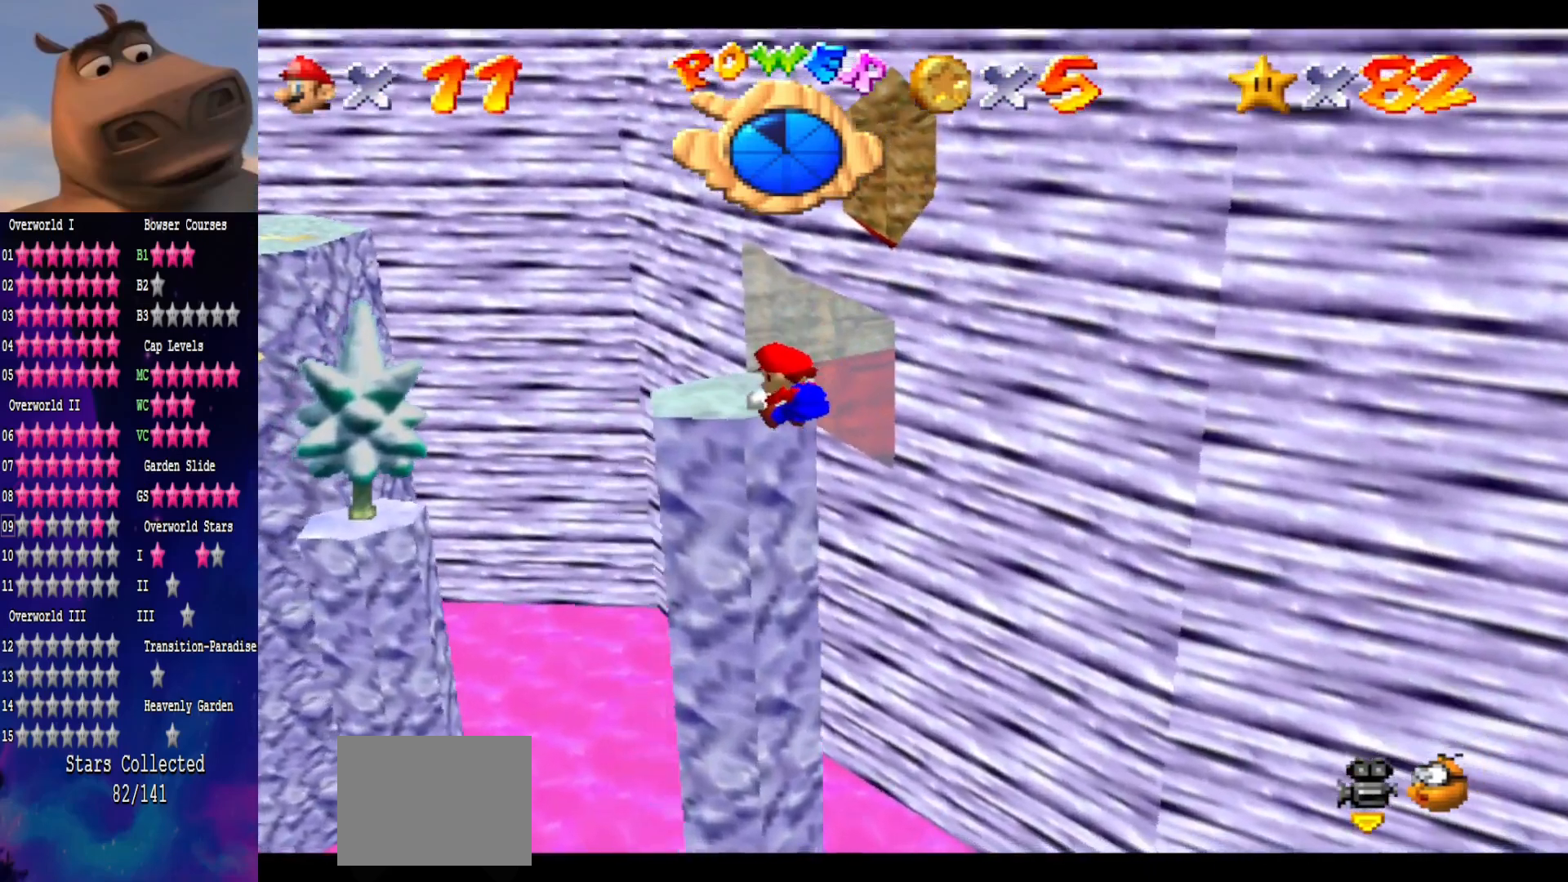
{"buttons": [], "left_stick": "center", "right_stick": "center", "events": [[217, "A", "down"], [217, "left_stick", "center"], [383, "A", "up"]]}
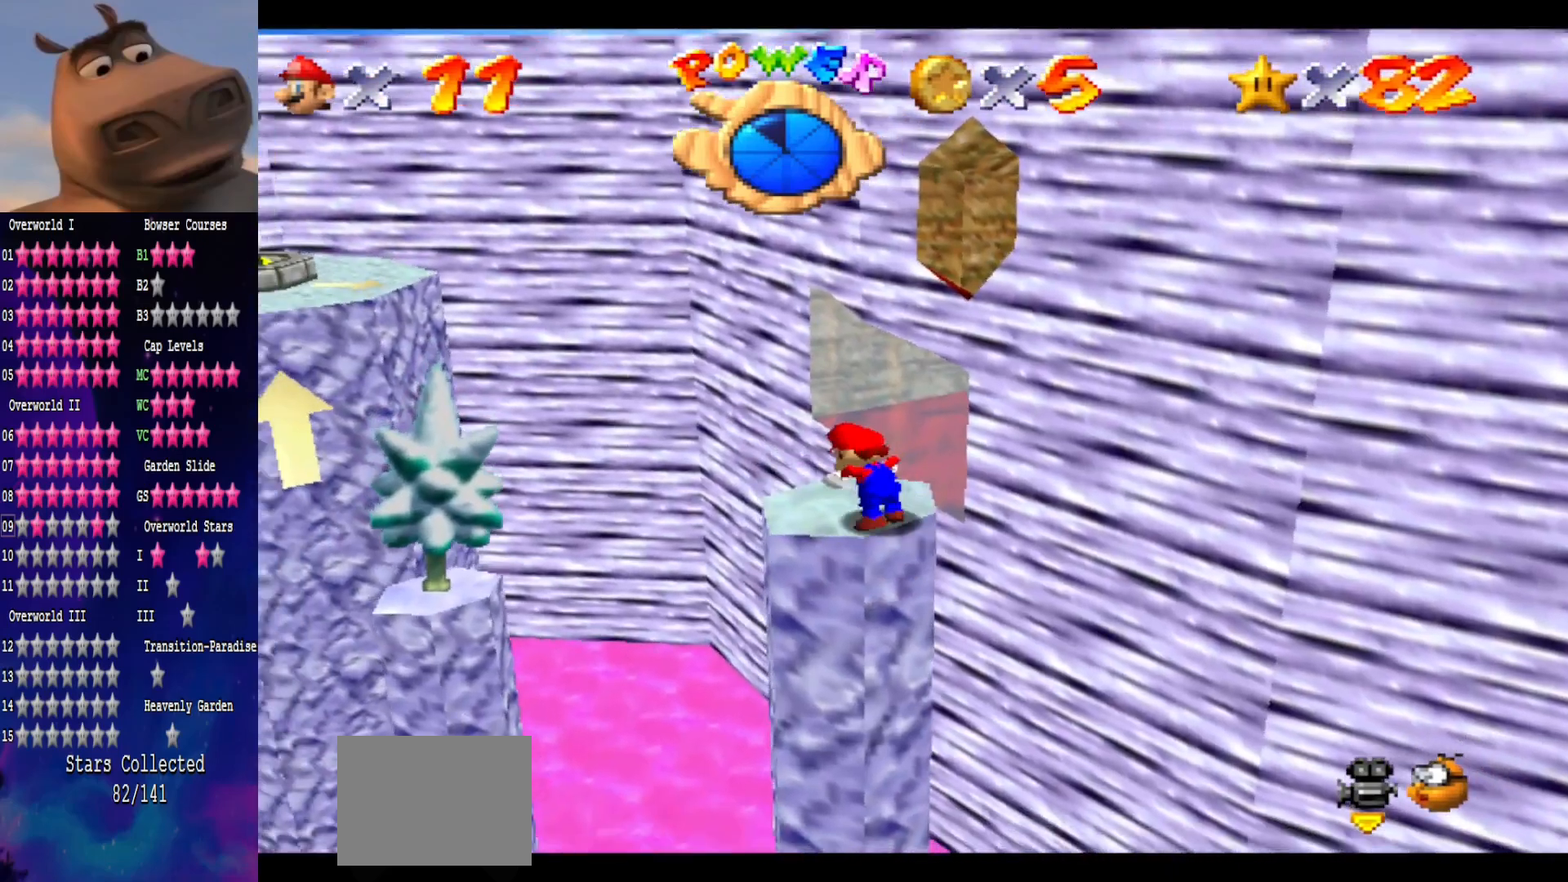
{"buttons": [], "left_stick": "up-left", "right_stick": "center", "events": [[167, "left_stick", "up-left"]]}
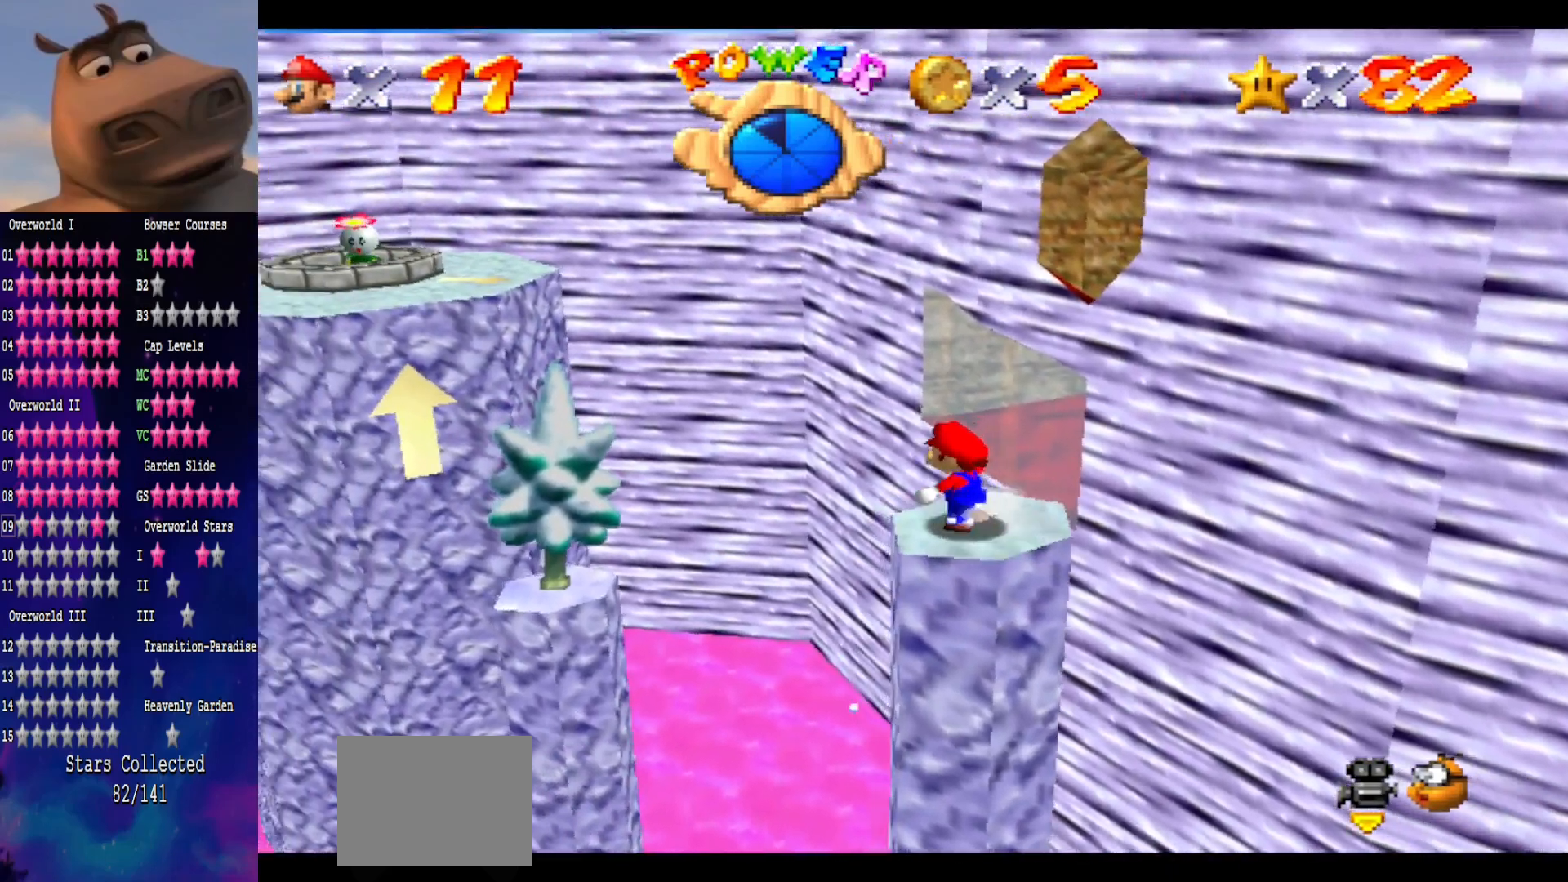
{"buttons": [], "left_stick": "center", "right_stick": "center", "events": [[17, "L2", "down"], [67, "A", "down"], [217, "A", "up"], [250, "L2", "up"], [433, "left_stick", "center"]]}
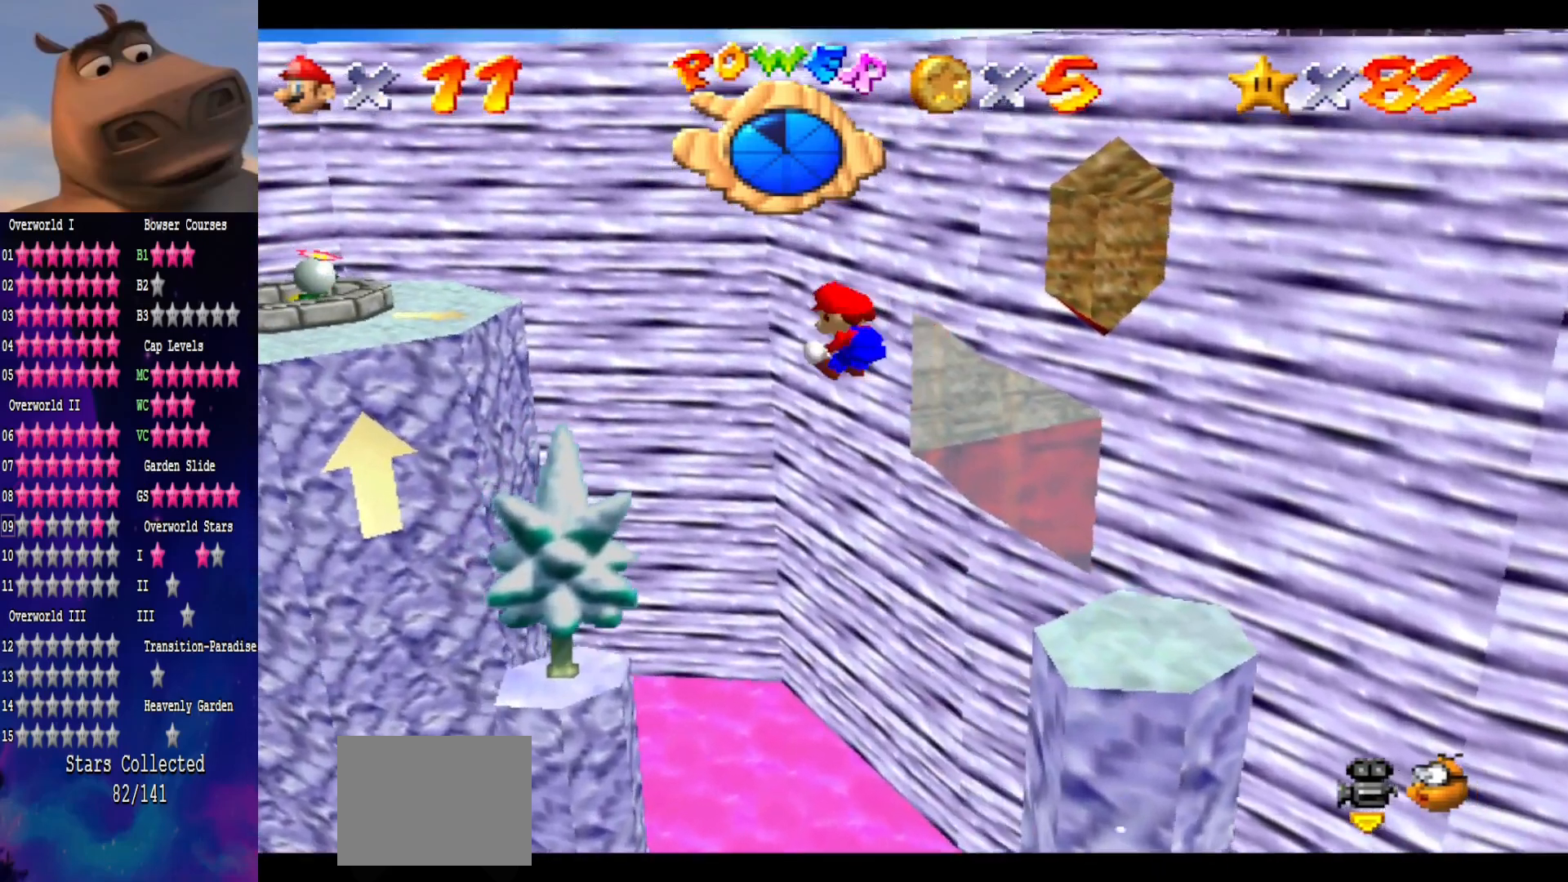
{"buttons": [], "left_stick": "up", "right_stick": "center", "events": [[133, "left_stick", "up"], [367, "left_stick", "center"], [450, "left_stick", "up"]]}
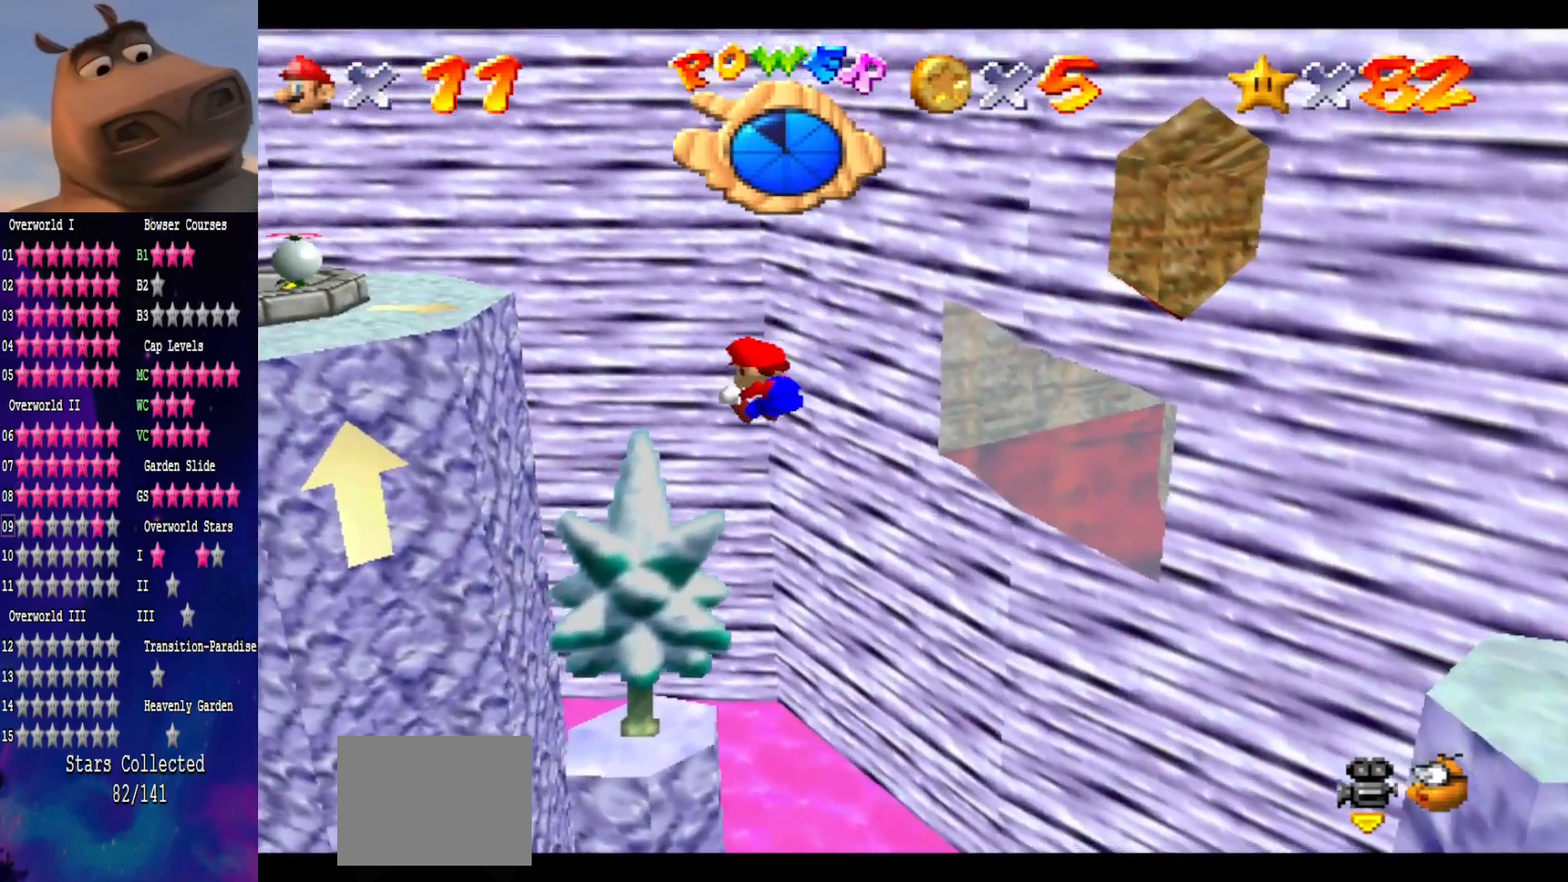
{"buttons": [], "left_stick": "center", "right_stick": "right", "events": [[367, "left_stick", "center"], [500, "right_stick", "right"]]}
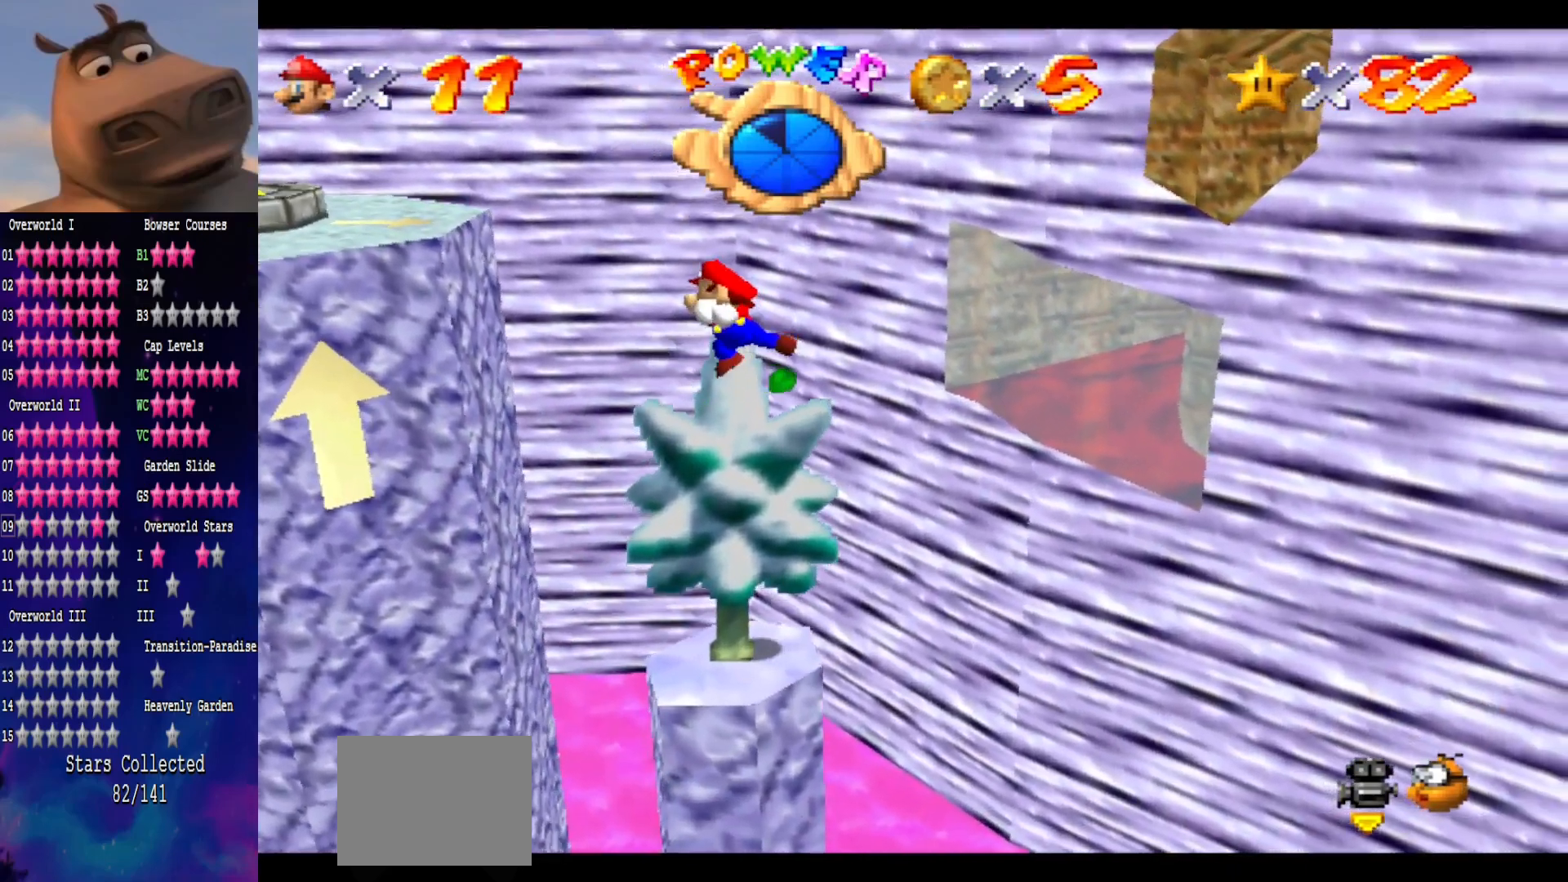
{"buttons": [], "left_stick": "up", "right_stick": "center", "events": [[117, "right_stick", "center"], [283, "left_stick", "up"]]}
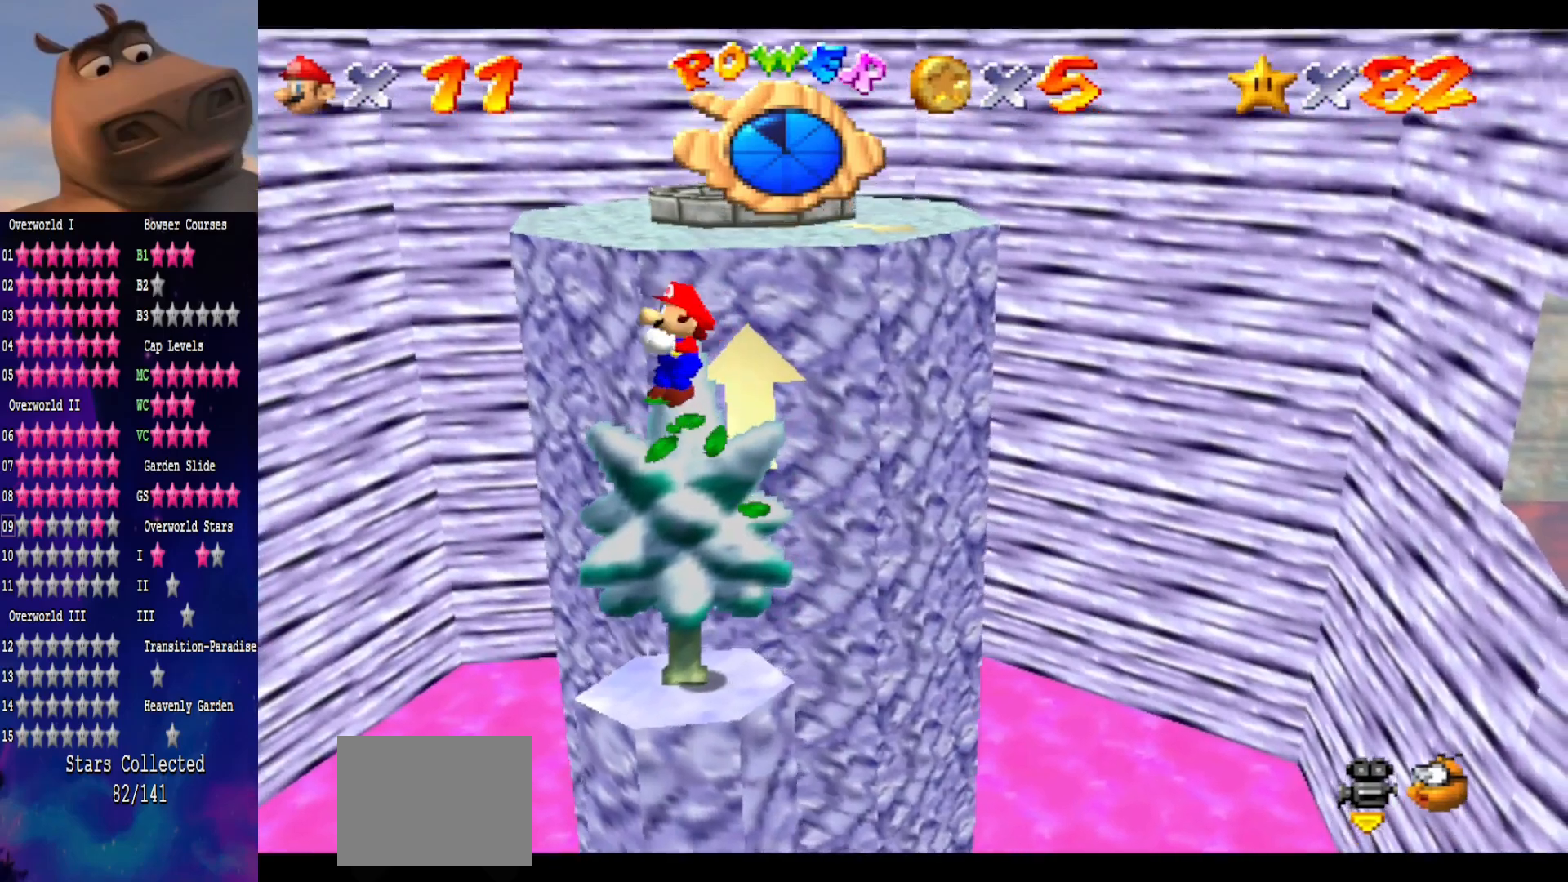
{"buttons": [], "left_stick": "right", "right_stick": "center", "events": [[67, "left_stick", "center"], [133, "left_stick", "up"], [300, "left_stick", "center"], [450, "left_stick", "right"]]}
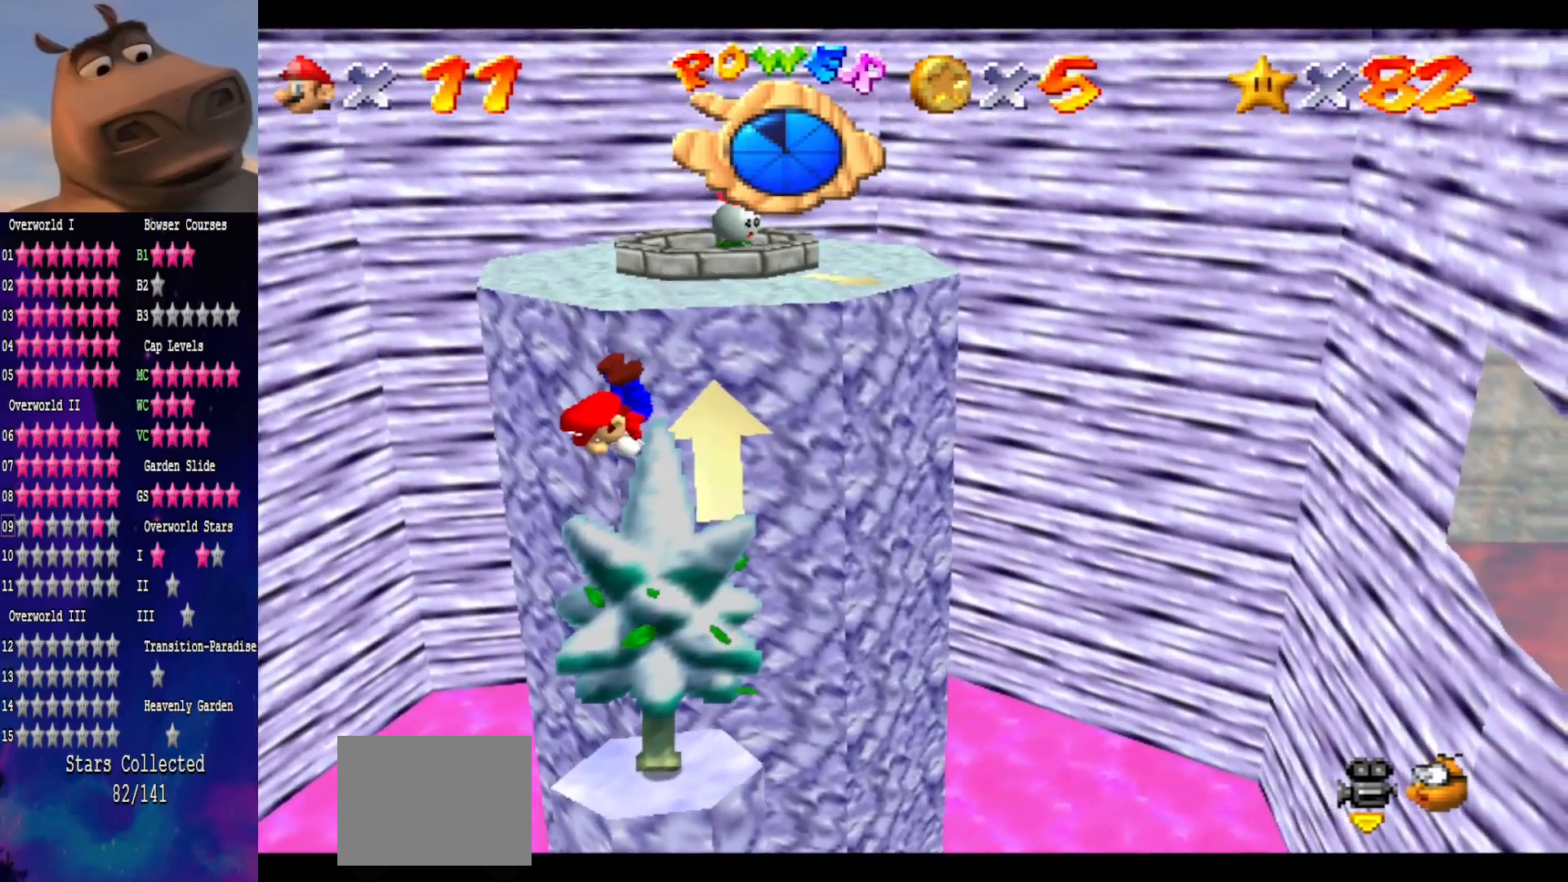
{"buttons": [], "left_stick": "right", "right_stick": "center", "events": []}
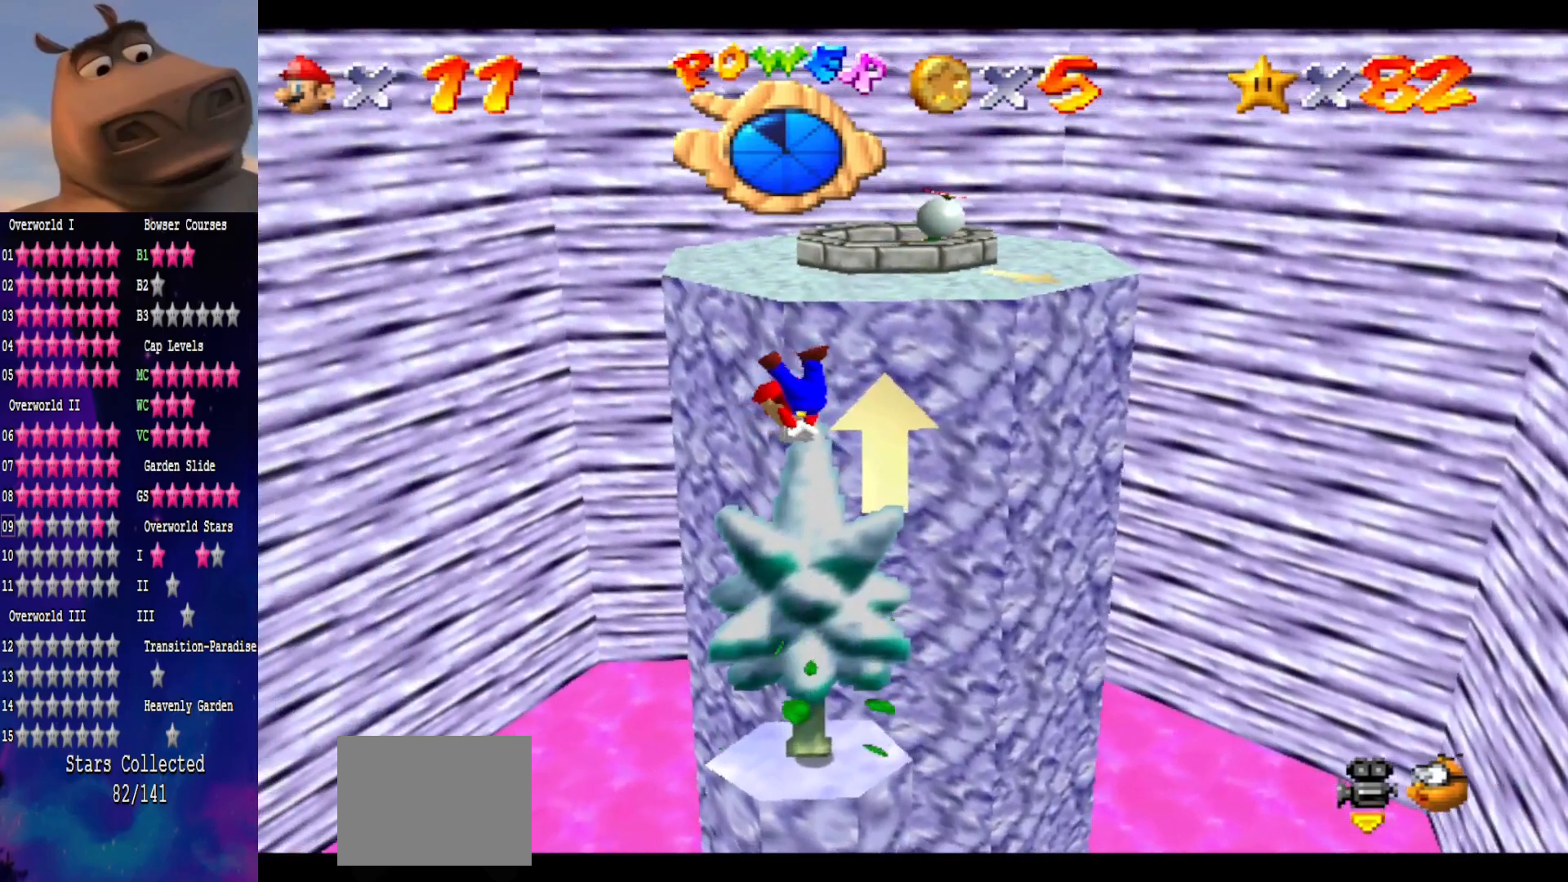
{"buttons": ["A"], "left_stick": "up", "right_stick": "center", "events": [[233, "left_stick", "center"], [417, "A", "down"], [417, "left_stick", "up"]]}
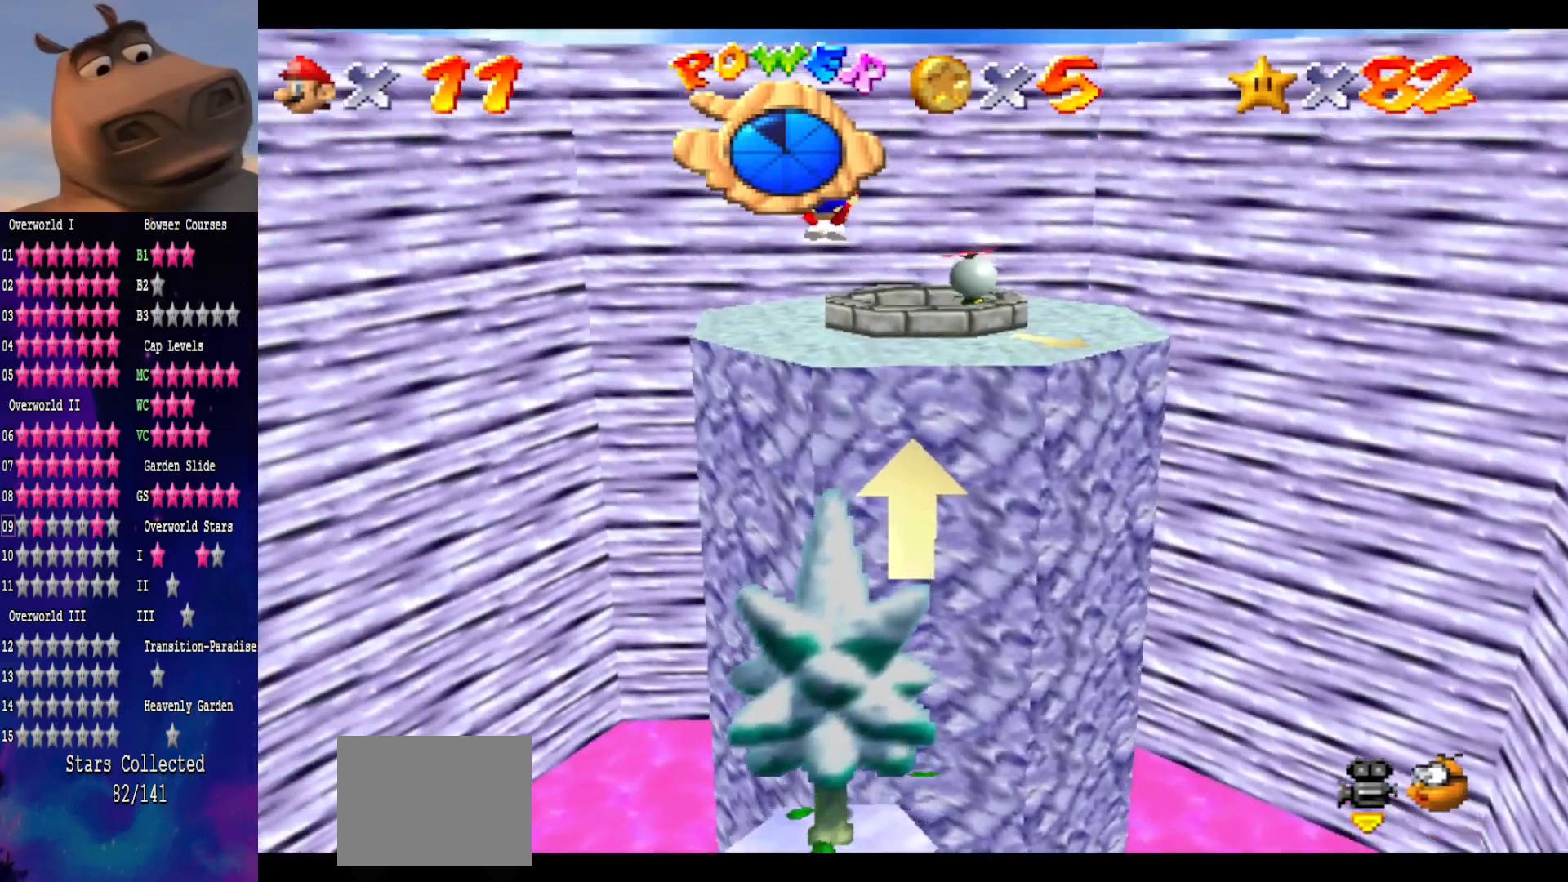
{"buttons": ["A"], "left_stick": "up", "right_stick": "center", "events": []}
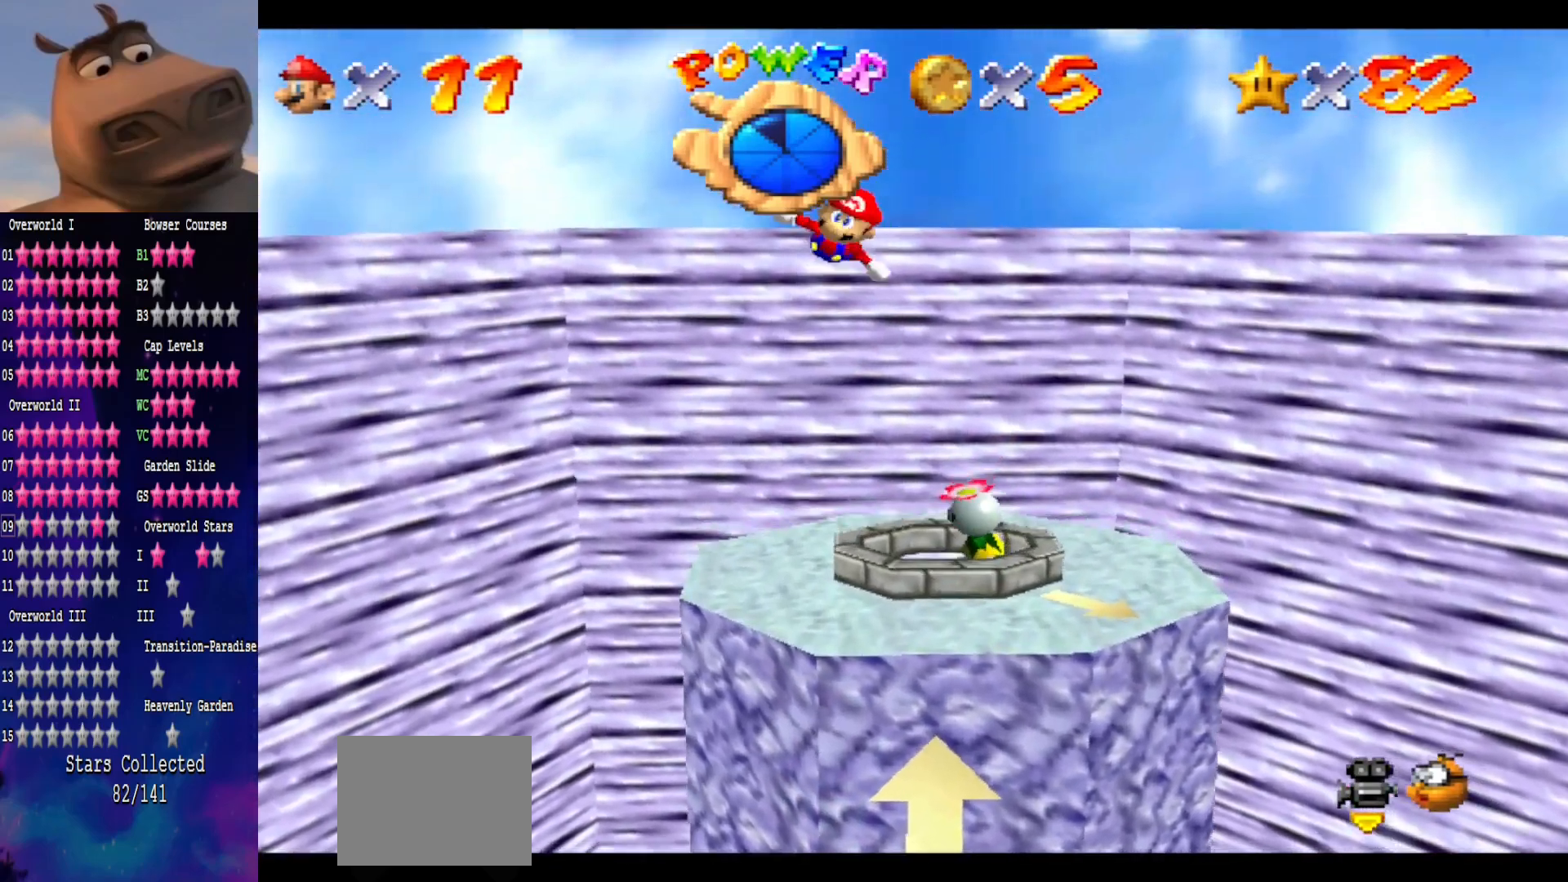
{"buttons": [], "left_stick": "up", "right_stick": "center", "events": [[50, "A", "up"], [200, "right_stick", "left"], [383, "right_stick", "center"]]}
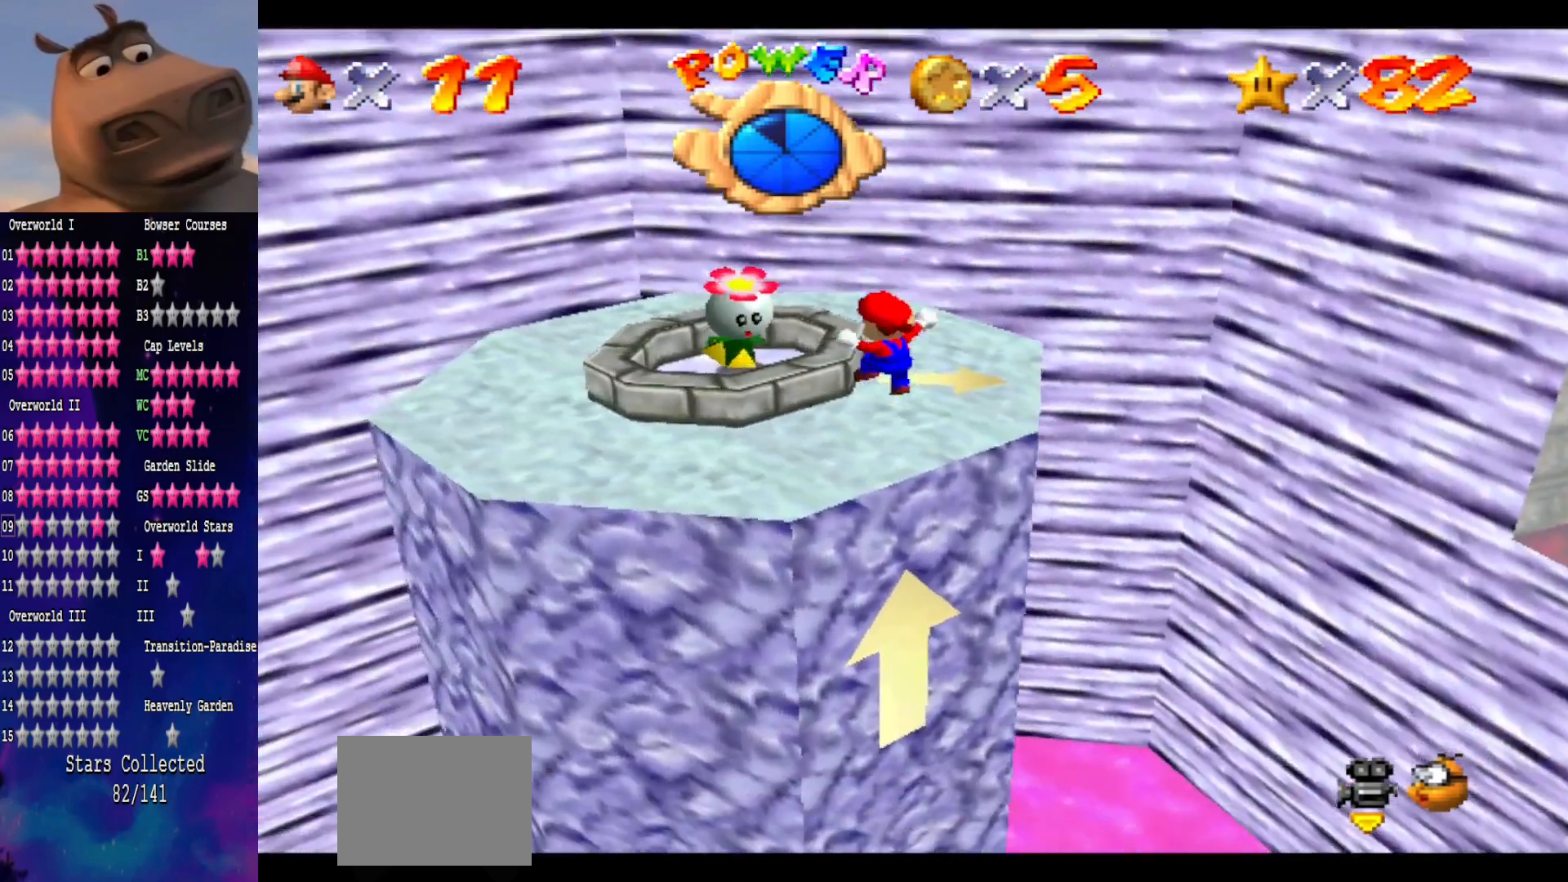
{"buttons": [], "left_stick": "center", "right_stick": "center", "events": [[17, "left_stick", "up-left"], [250, "A", "down"], [417, "left_stick", "center"], [467, "A", "up"]]}
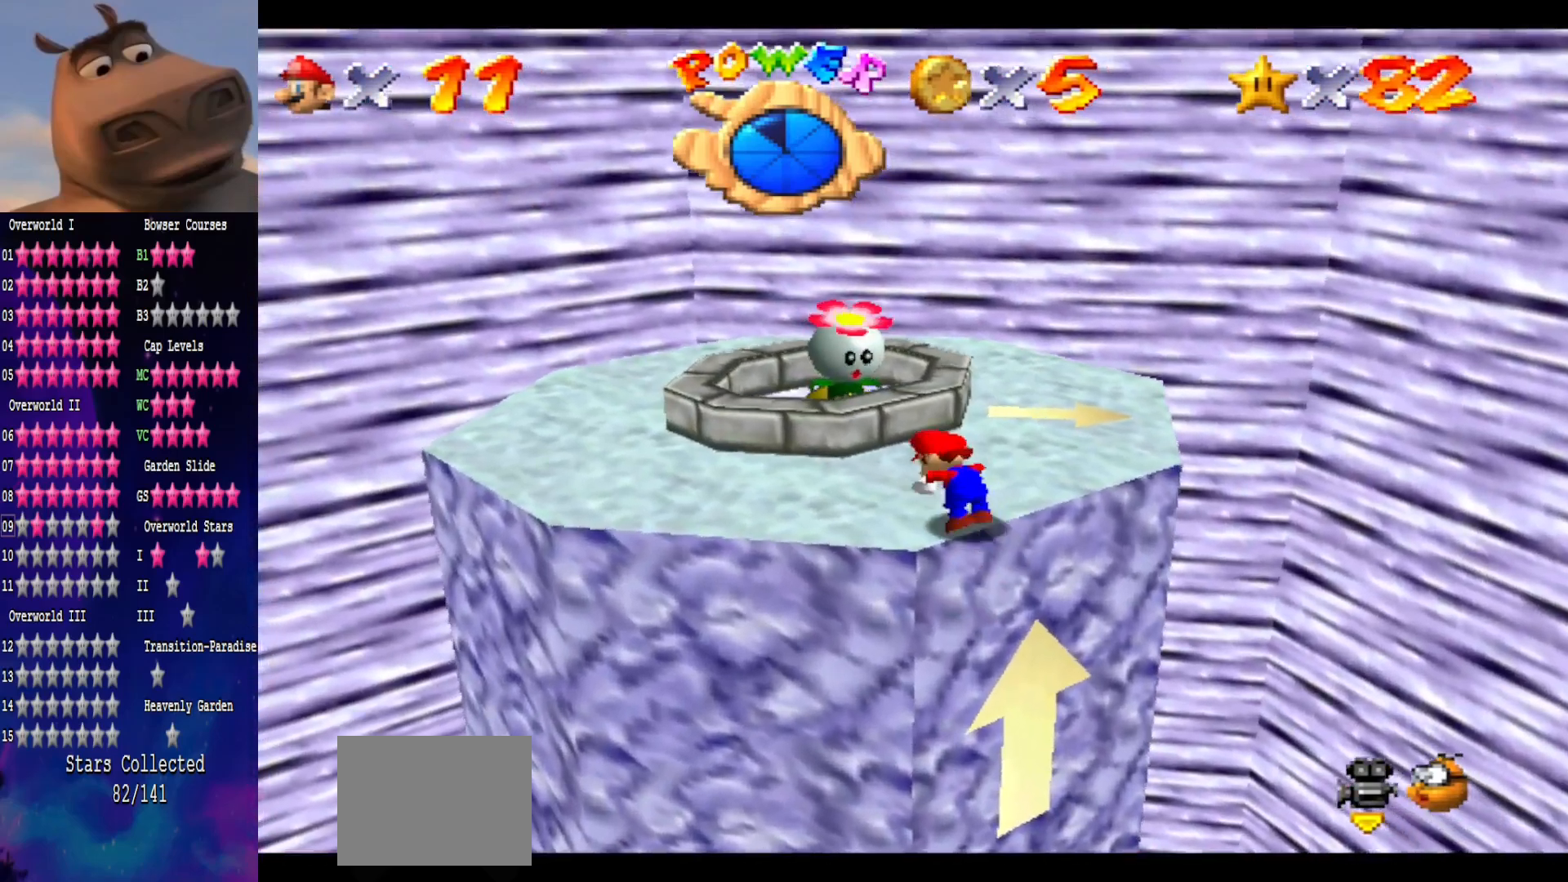
{"buttons": [], "left_stick": "down-left", "right_stick": "center", "events": [[117, "right_stick", "left"], [167, "left_stick", "left"], [283, "right_stick", "center"], [417, "left_stick", "down-left"]]}
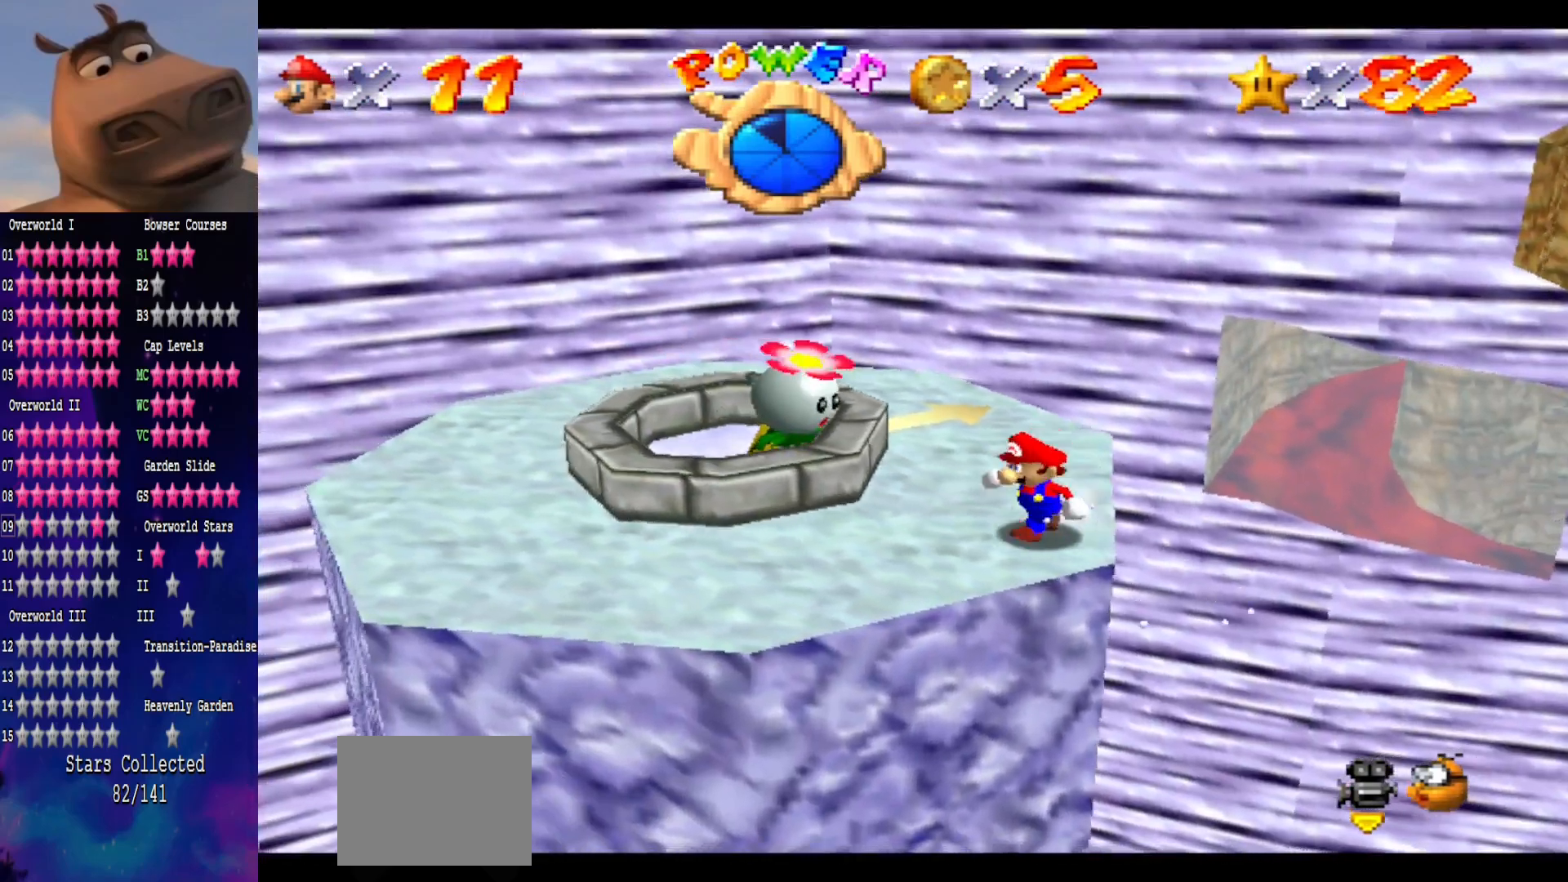
{"buttons": [], "left_stick": "center", "right_stick": "center", "events": [[83, "right_stick", "left"], [133, "left_stick", "center"], [167, "right_stick", "center"]]}
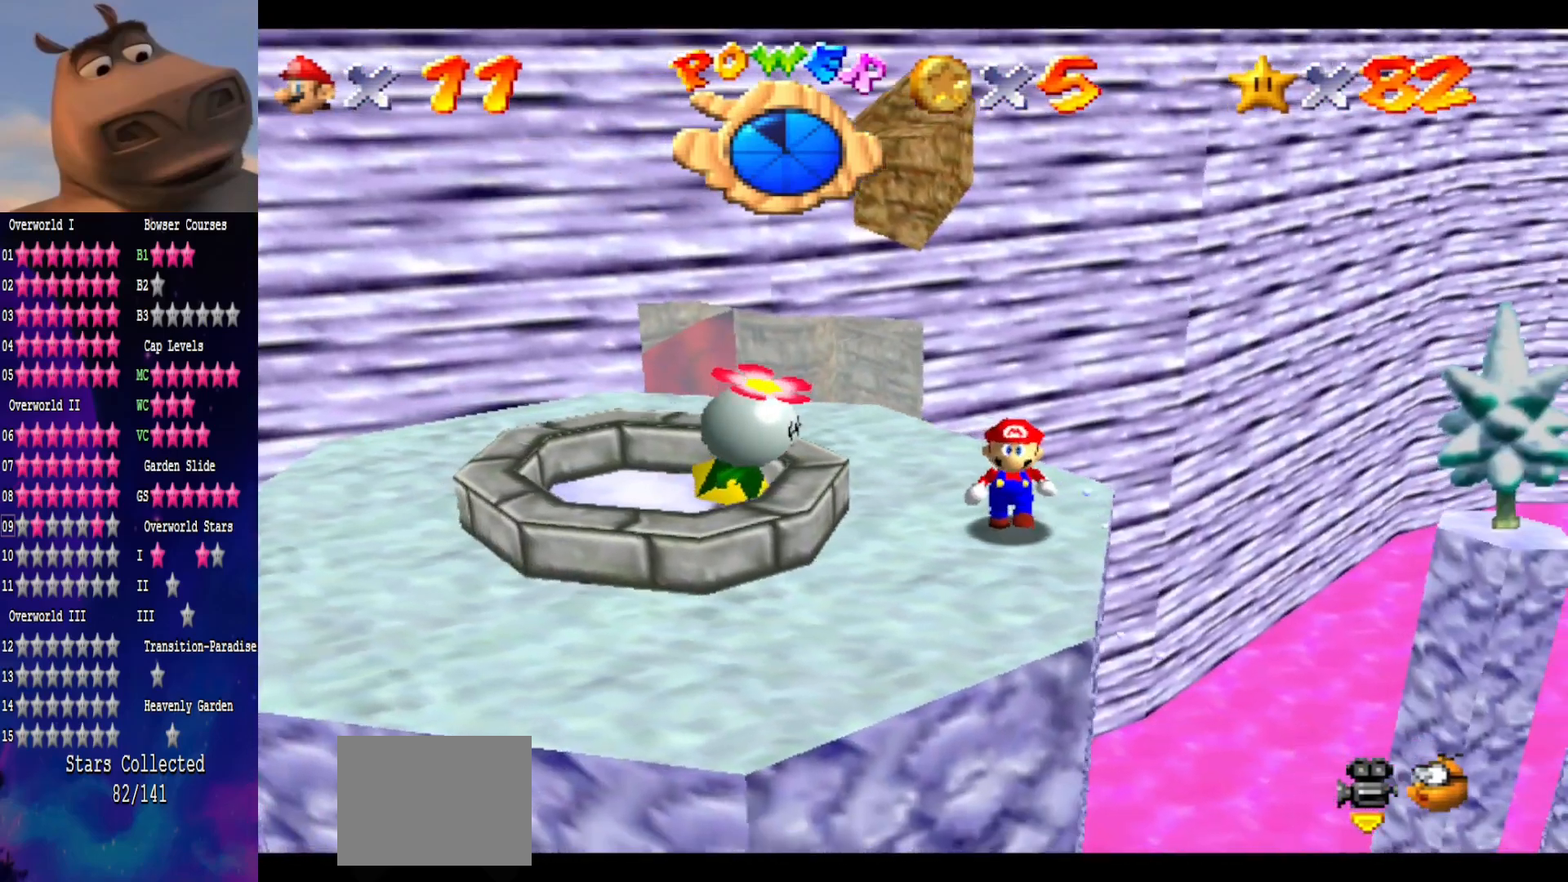
{"buttons": [], "left_stick": "center", "right_stick": "center", "events": [[267, "A", "down"], [433, "A", "up"]]}
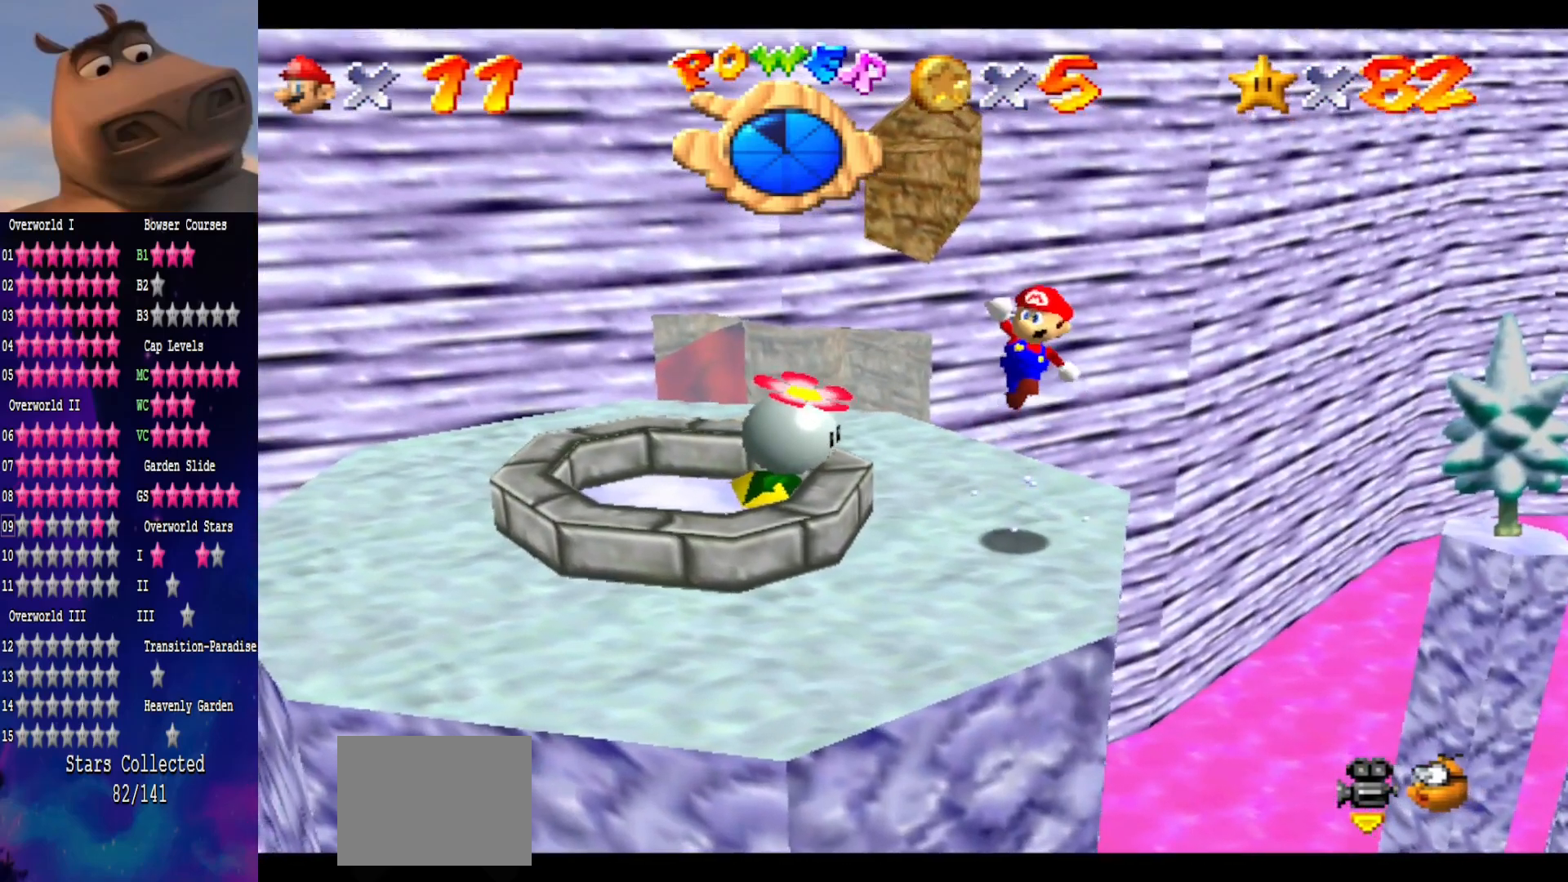
{"buttons": [], "left_stick": "center", "right_stick": "center", "events": [[17, "left_stick", "down"], [200, "left_stick", "down-left"], [400, "left_stick", "center"]]}
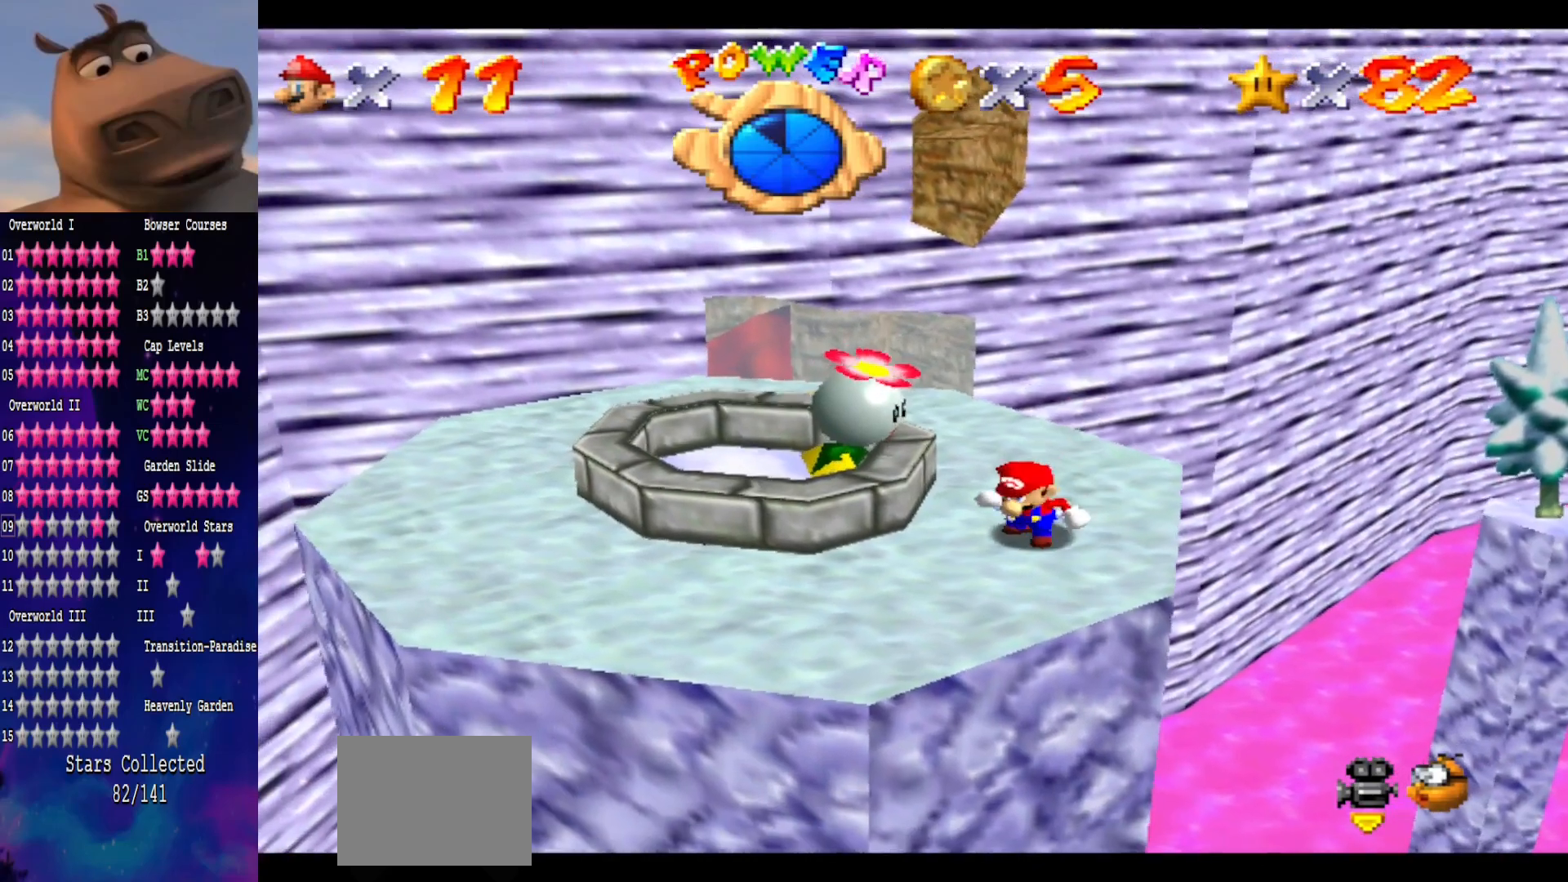
{"buttons": [], "left_stick": "center", "right_stick": "center", "events": []}
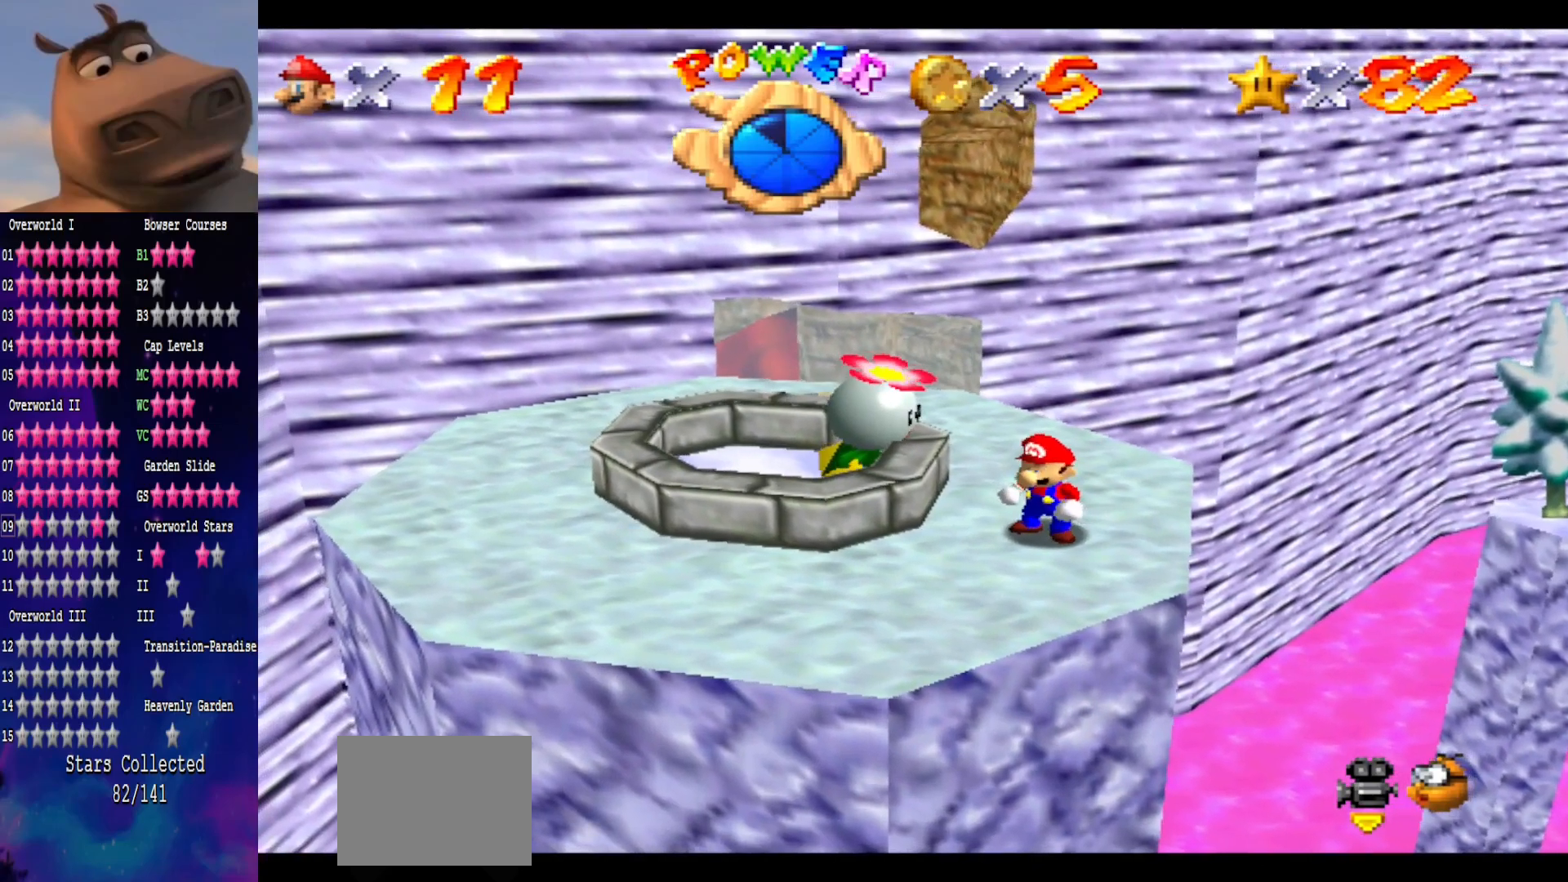
{"buttons": ["A"], "left_stick": "center", "right_stick": "center", "events": [[183, "right_stick", "up"], [300, "right_stick", "center"], [467, "A", "down"]]}
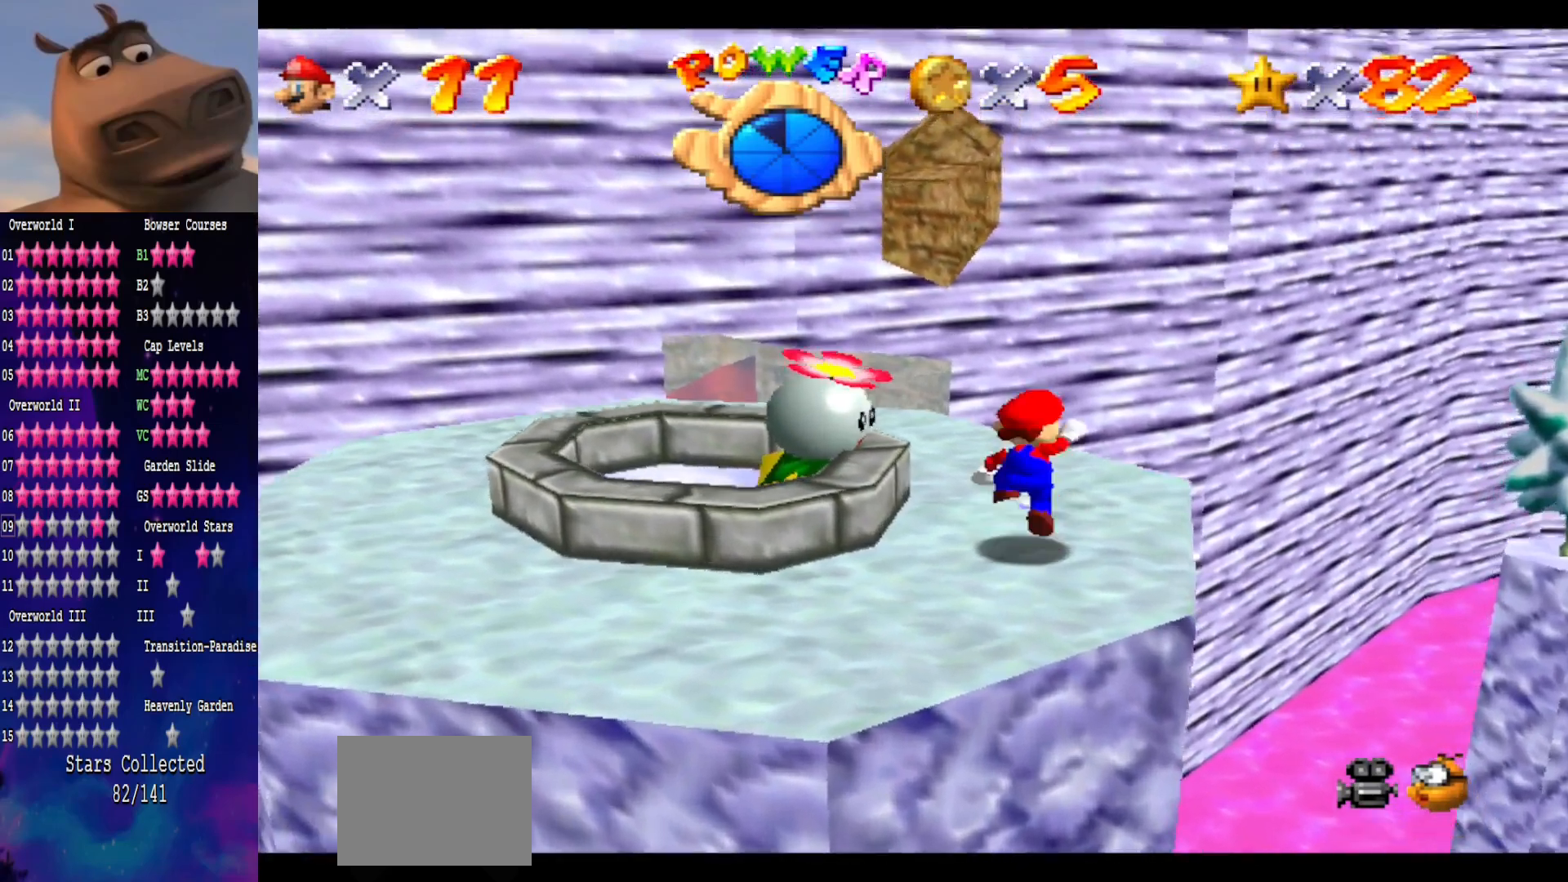
{"buttons": ["A"], "left_stick": "up-left", "right_stick": "center", "events": [[67, "A", "up"], [150, "left_stick", "left"], [417, "left_stick", "up-left"], [467, "A", "down"]]}
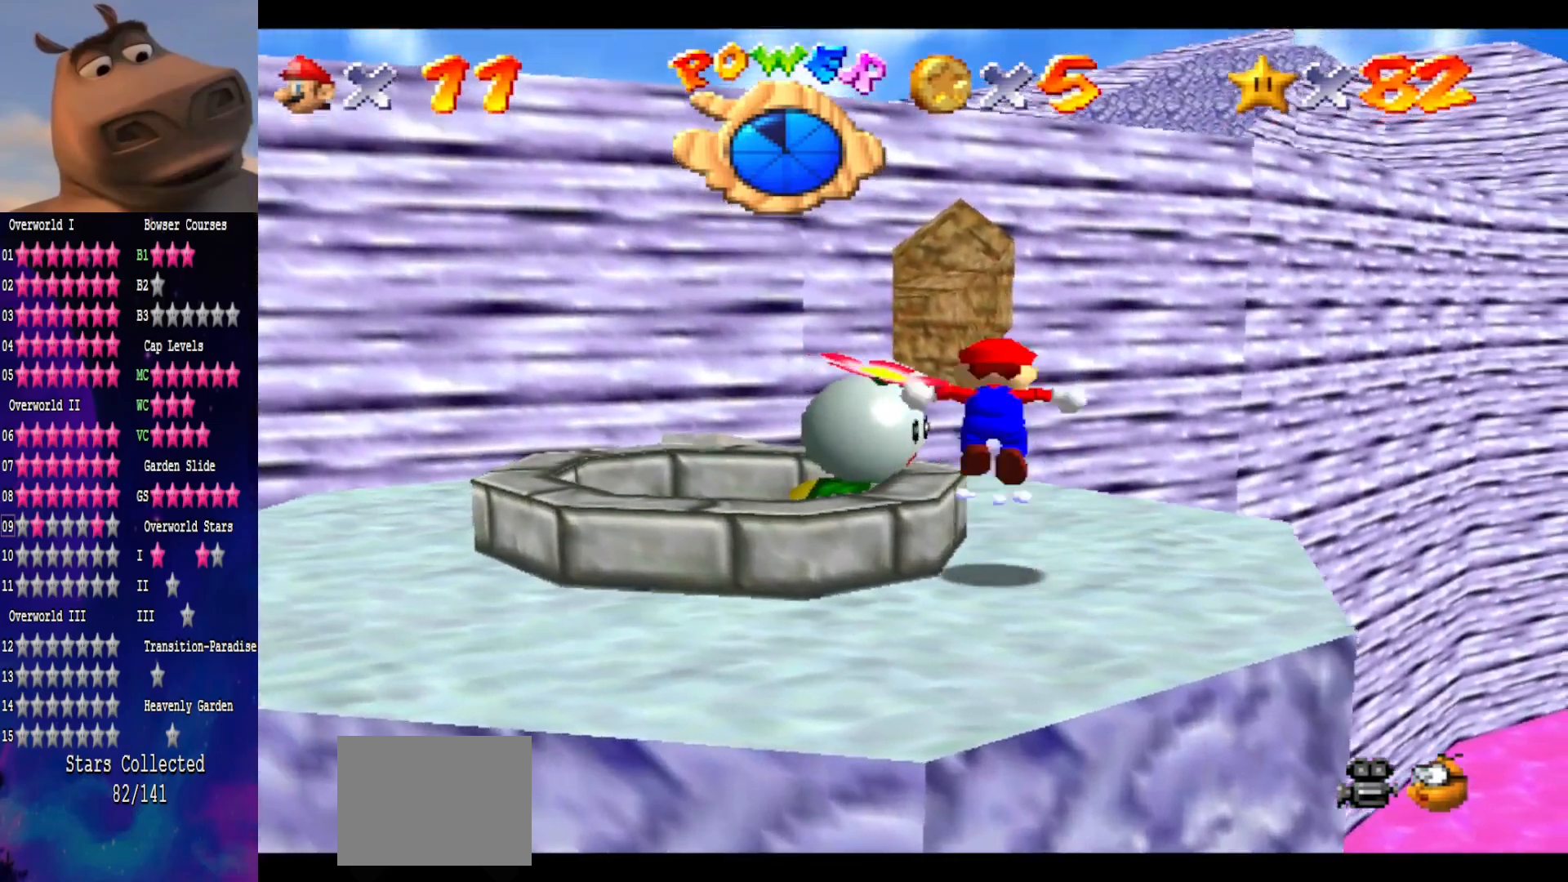
{"buttons": [], "left_stick": "center", "right_stick": "center", "events": [[133, "A", "up"], [400, "left_stick", "left"], [500, "left_stick", "center"]]}
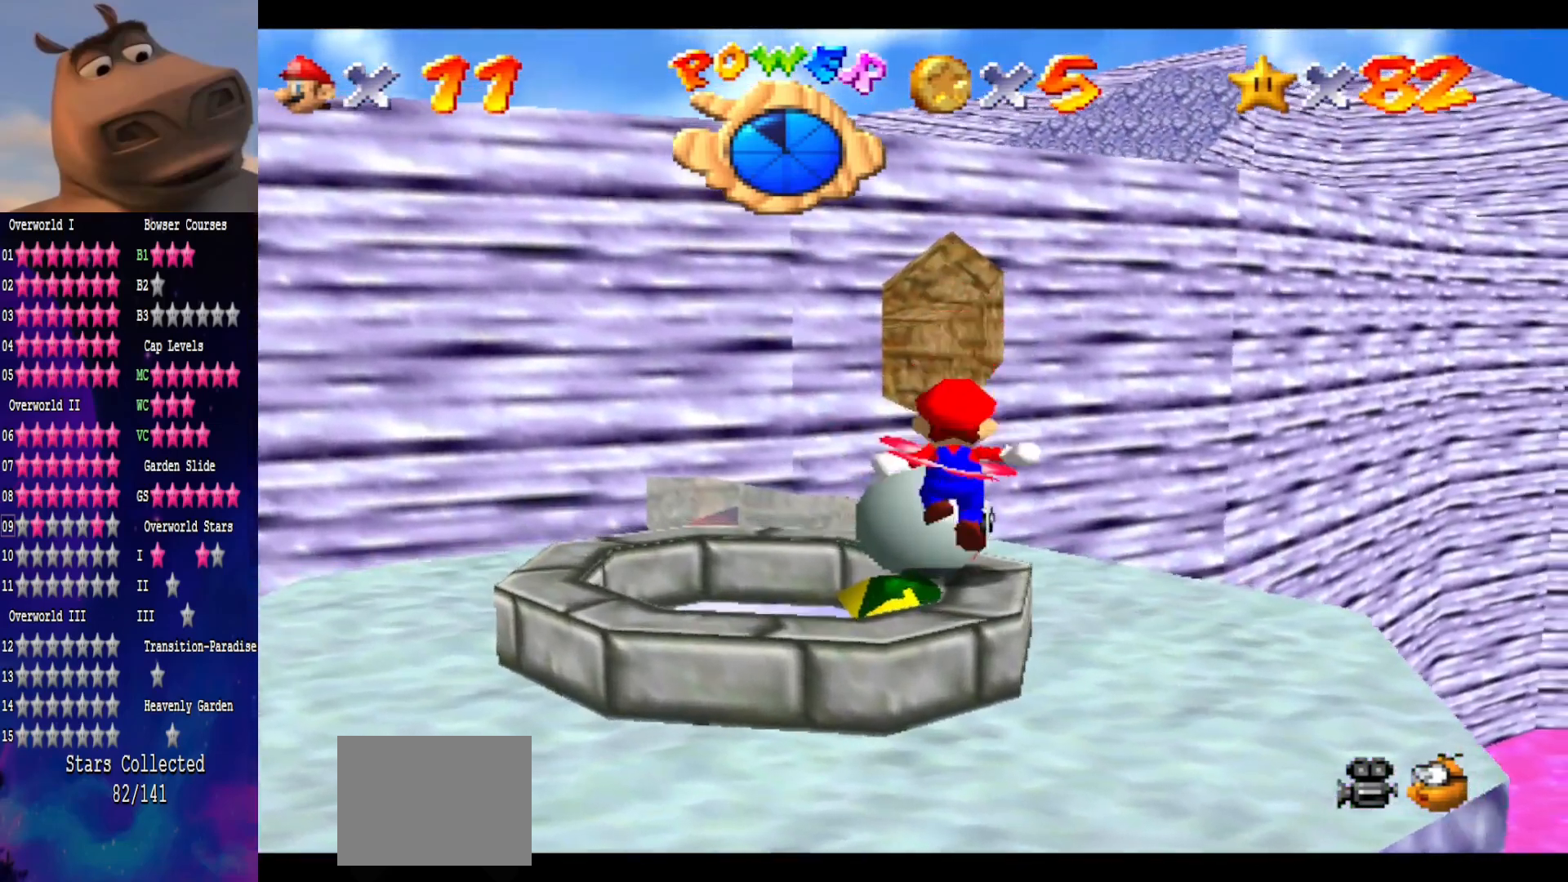
{"buttons": [], "left_stick": "center", "right_stick": "center", "events": [[50, "left_stick", "up-left"], [200, "left_stick", "center"]]}
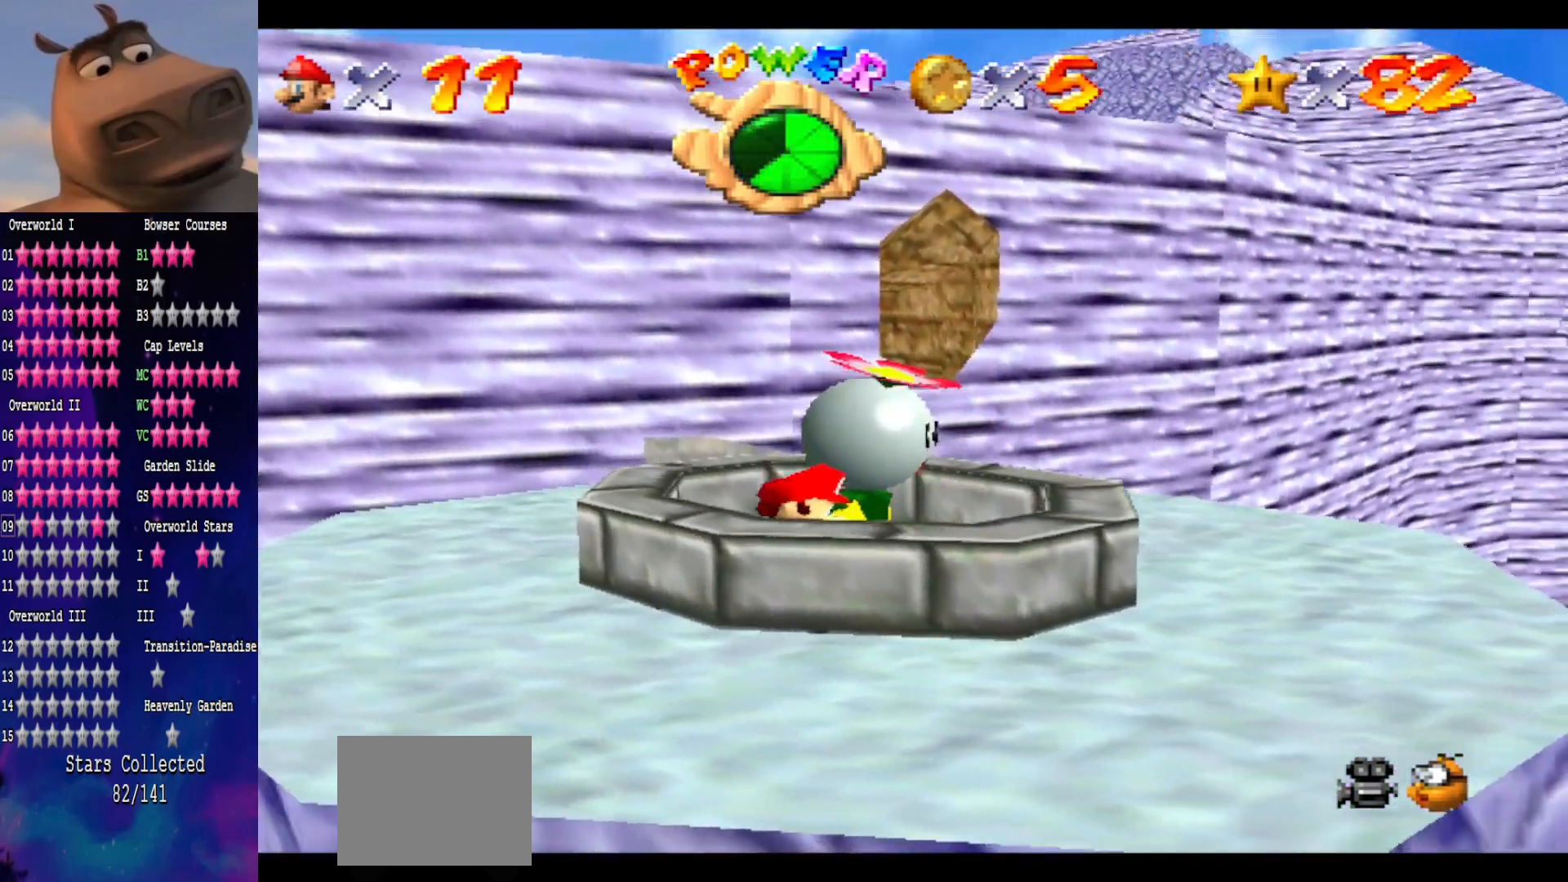
{"buttons": [], "left_stick": "center", "right_stick": "center", "events": []}
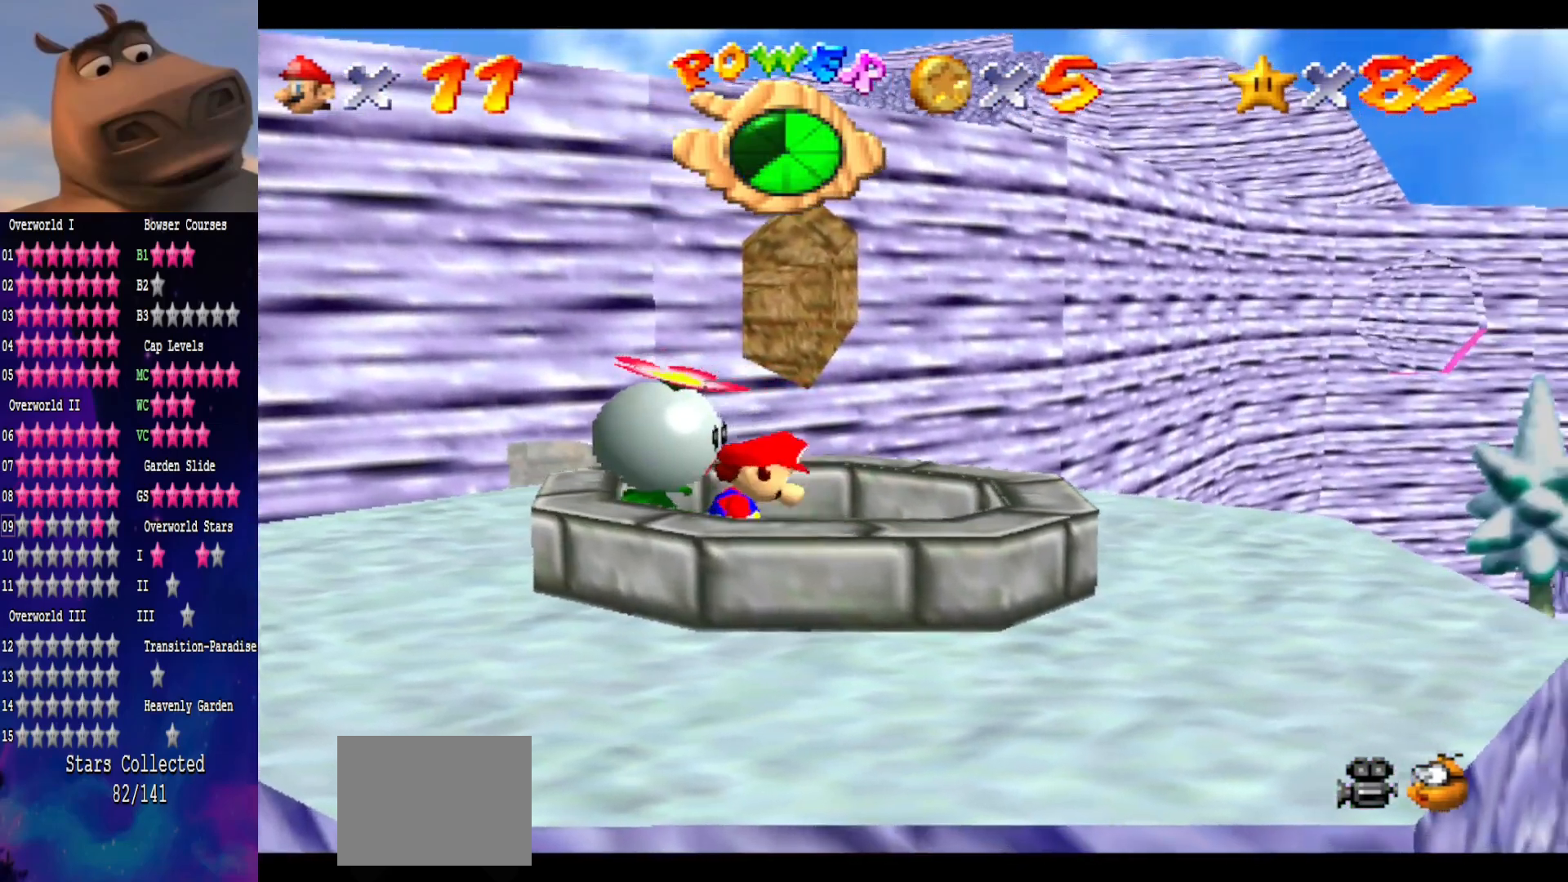
{"buttons": ["A"], "left_stick": "center", "right_stick": "center", "events": [[383, "A", "down"]]}
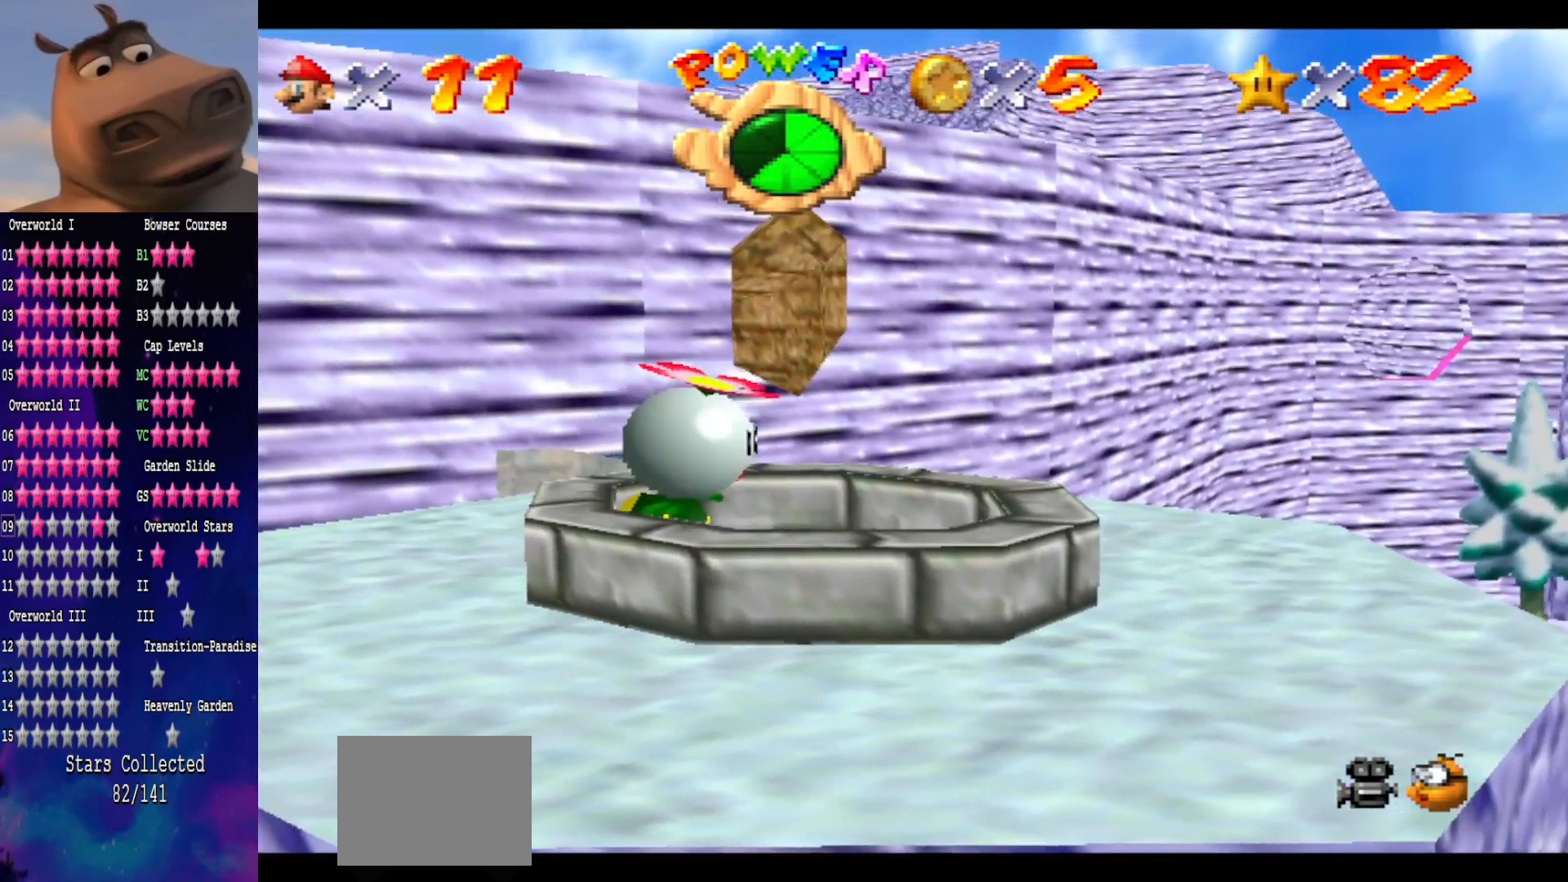
{"buttons": [], "left_stick": "up", "right_stick": "center", "events": [[50, "A", "up"], [117, "left_stick", "up"], [233, "left_stick", "right"], [317, "left_stick", "up-right"], [450, "left_stick", "up"]]}
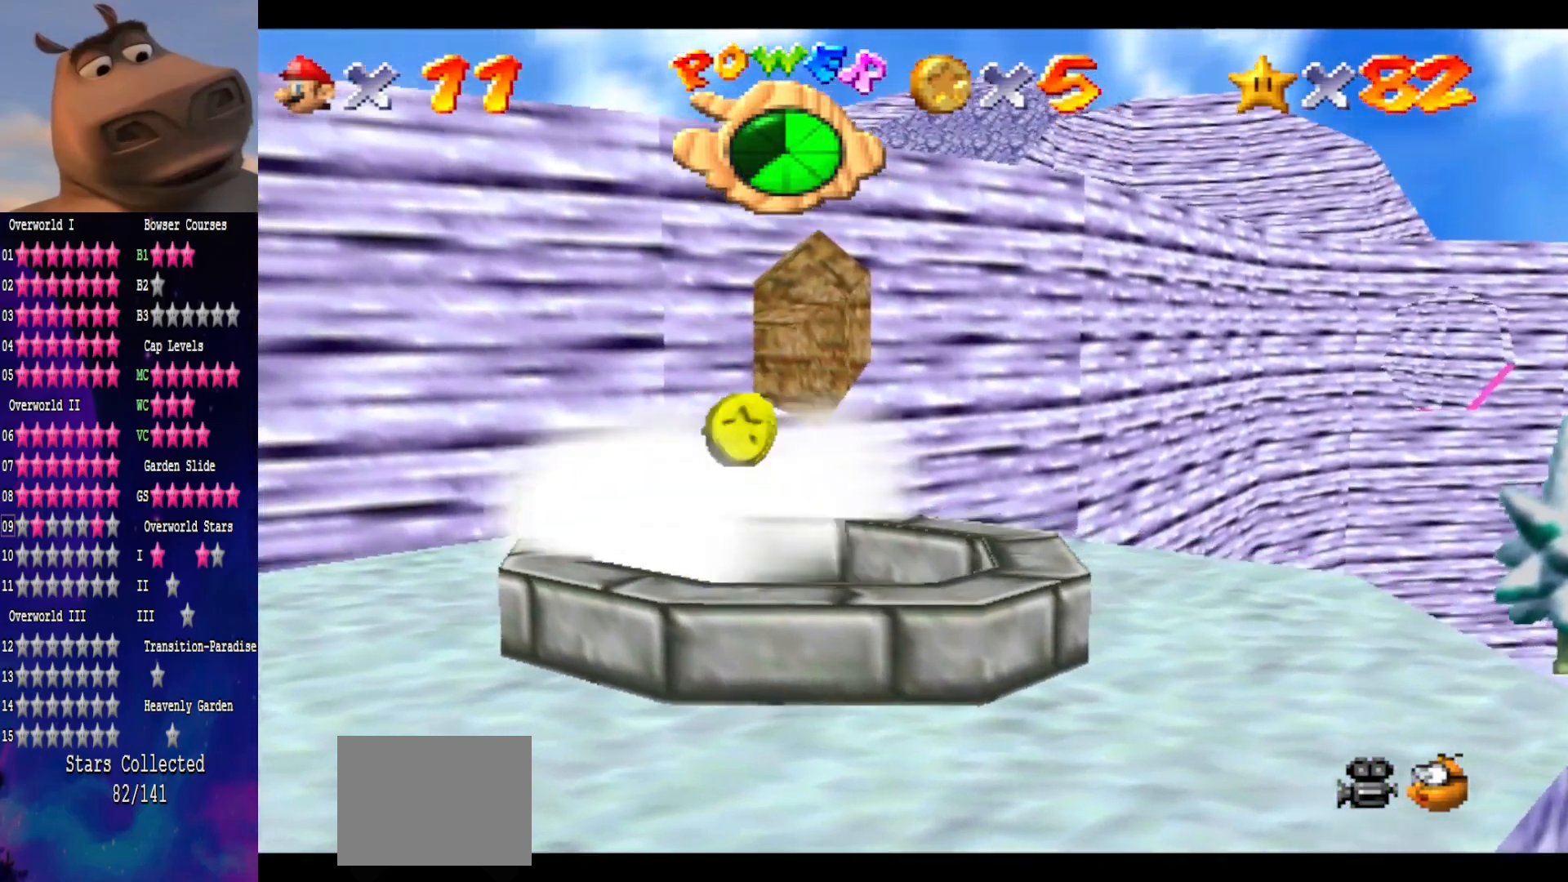
{"buttons": [], "left_stick": "up", "right_stick": "center", "events": []}